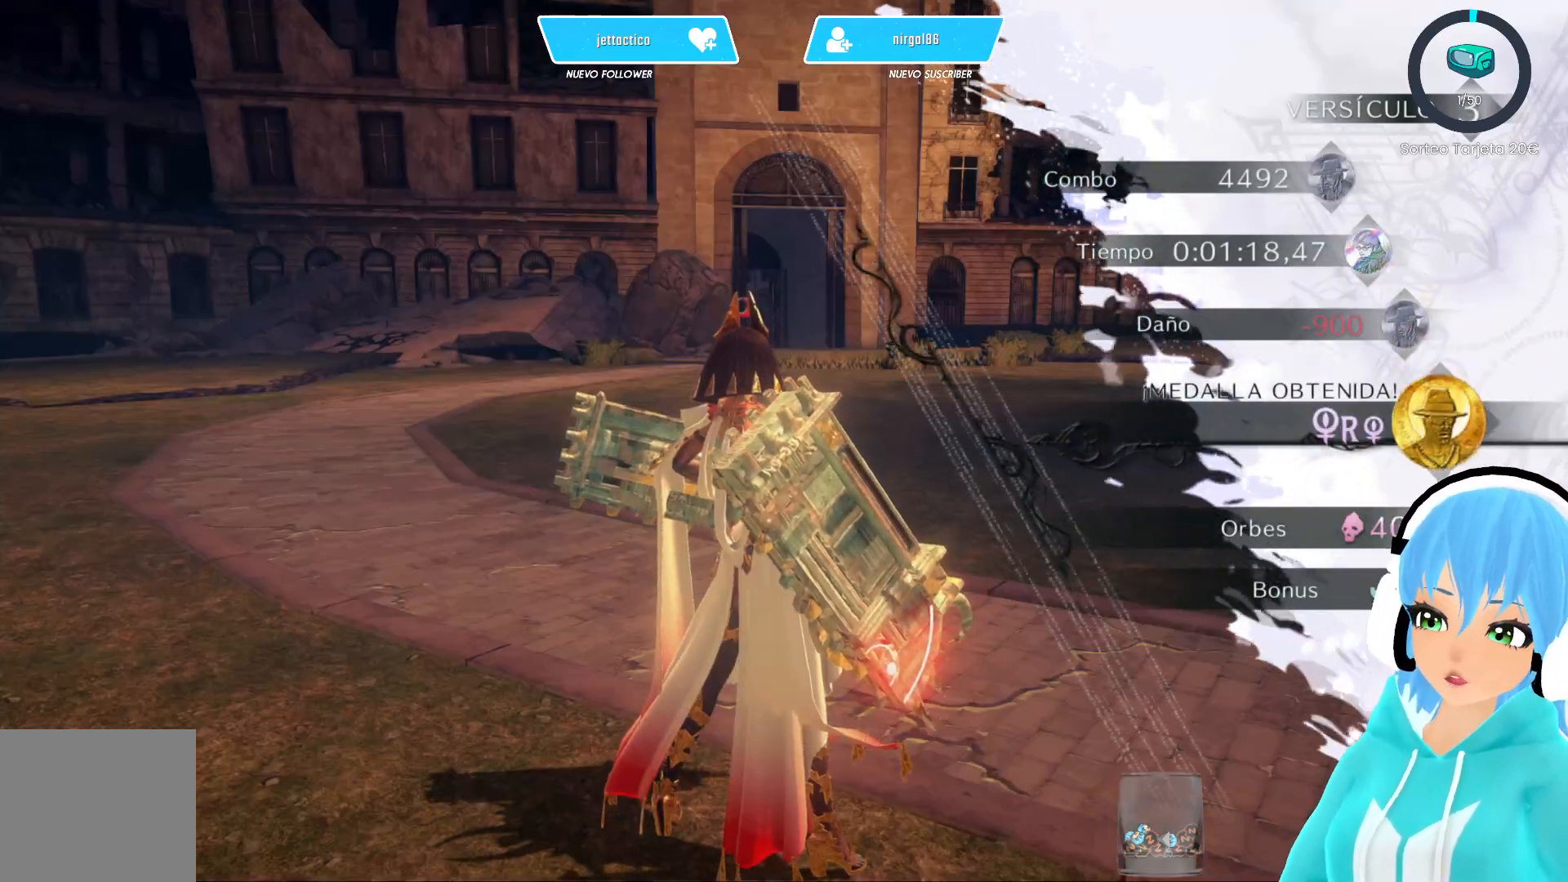
Gameplay with a controller (Xbox layout); each line is a JSON object with the inputs held at the frame after it. "events" lists button and stick changes between this image and that frame as [ms after this image, input, new state], when the widget could be followed in between.
{"buttons": [], "left_stick": "up", "right_stick": "left", "events": [[333, "right_stick", "left"], [400, "left_stick", "up"]]}
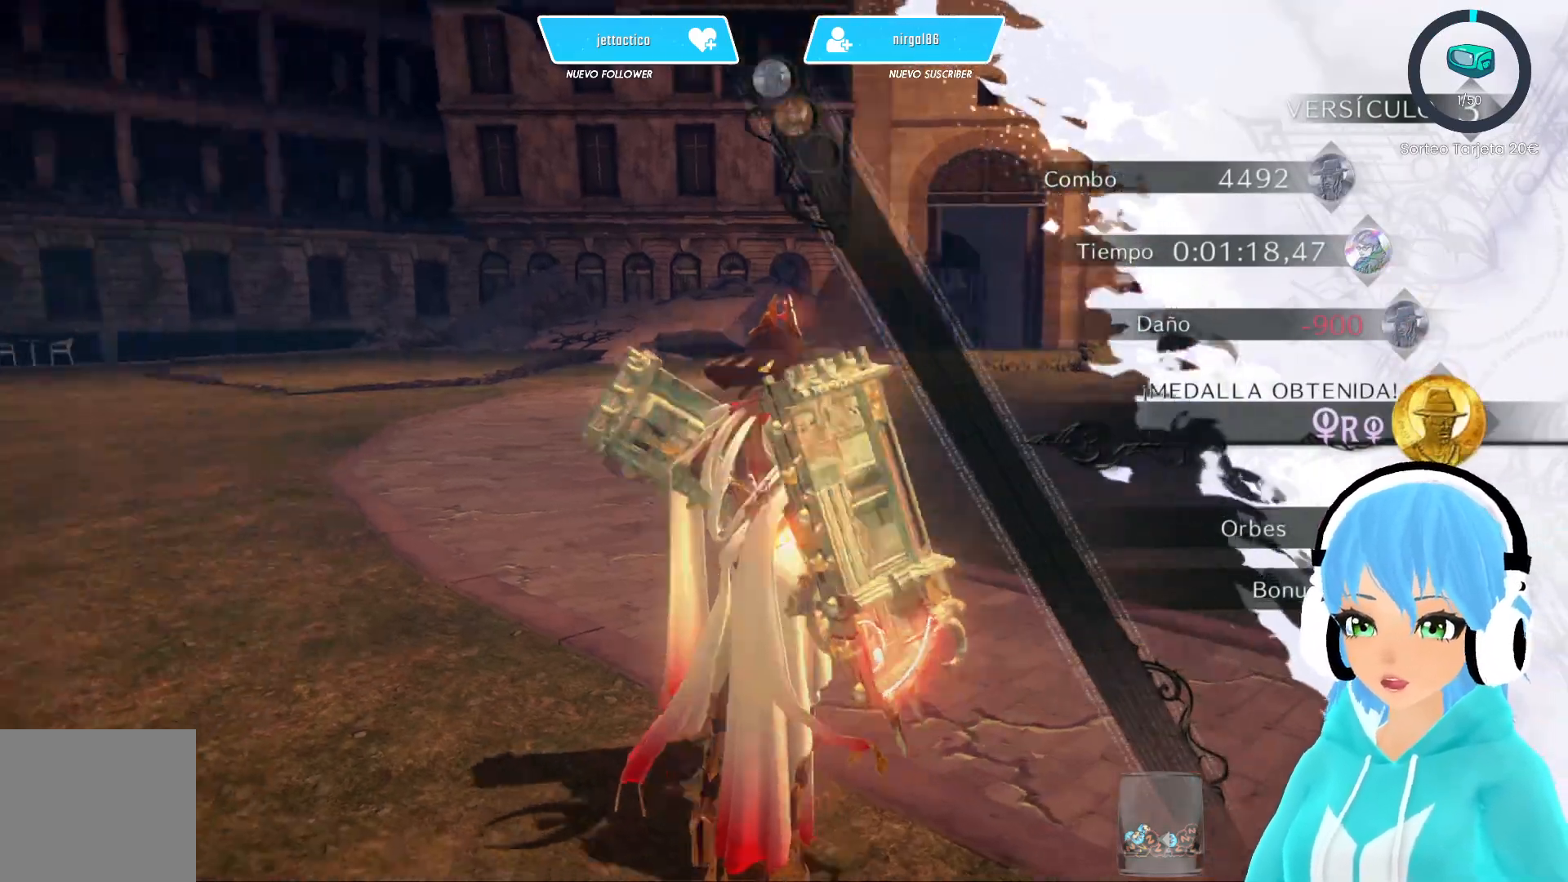
{"buttons": [], "left_stick": "up", "right_stick": "center", "events": [[67, "right_stick", "center"]]}
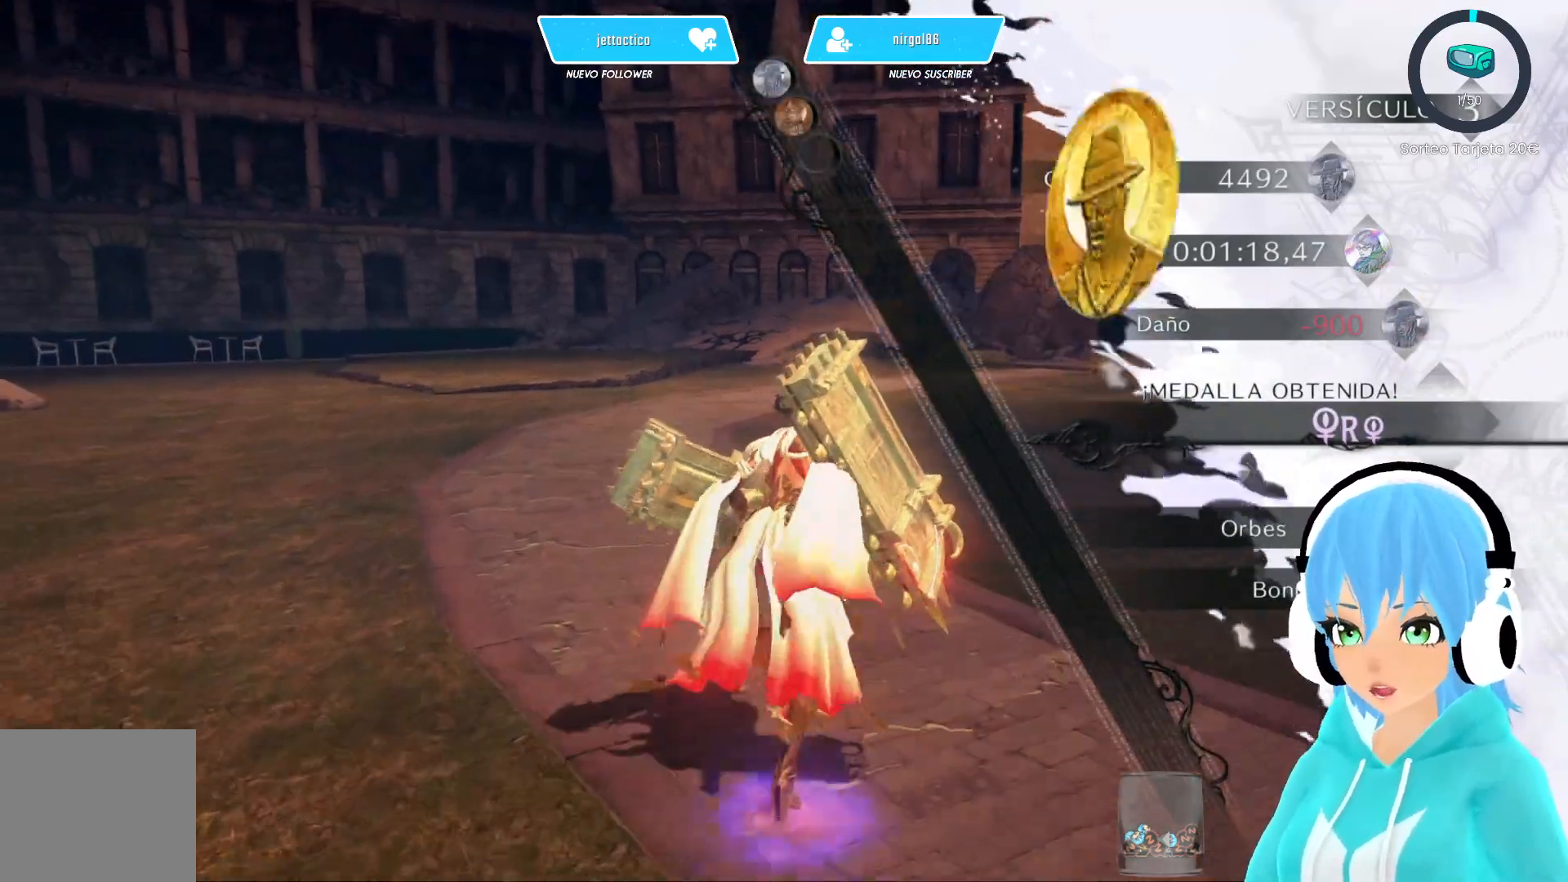
{"buttons": [], "left_stick": "up", "right_stick": "left", "events": [[150, "right_stick", "left"]]}
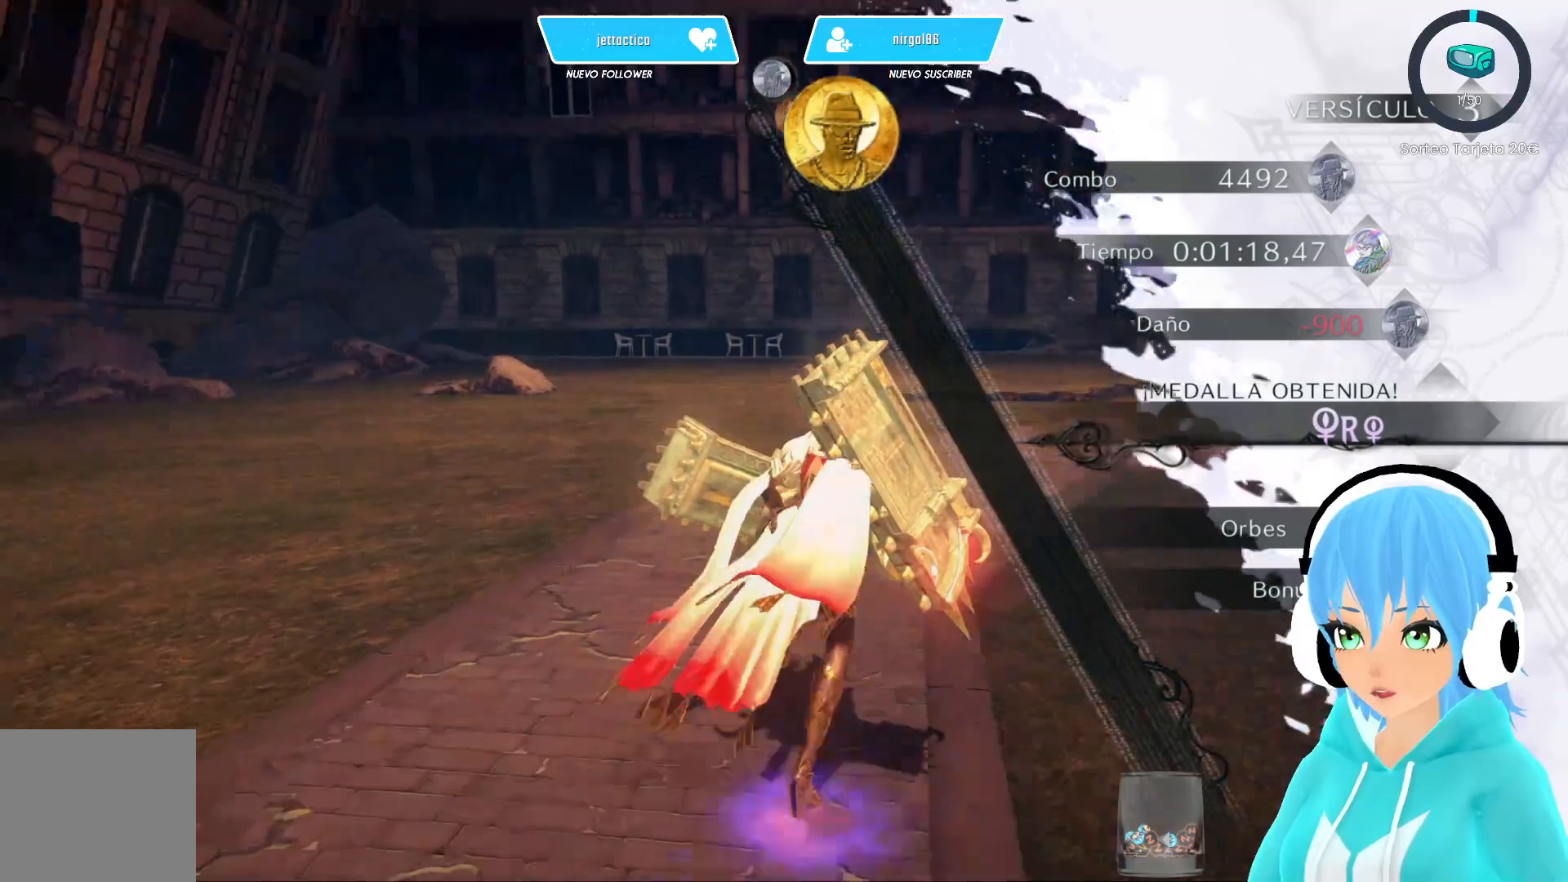
{"buttons": [], "left_stick": "up", "right_stick": "center", "events": [[317, "right_stick", "center"]]}
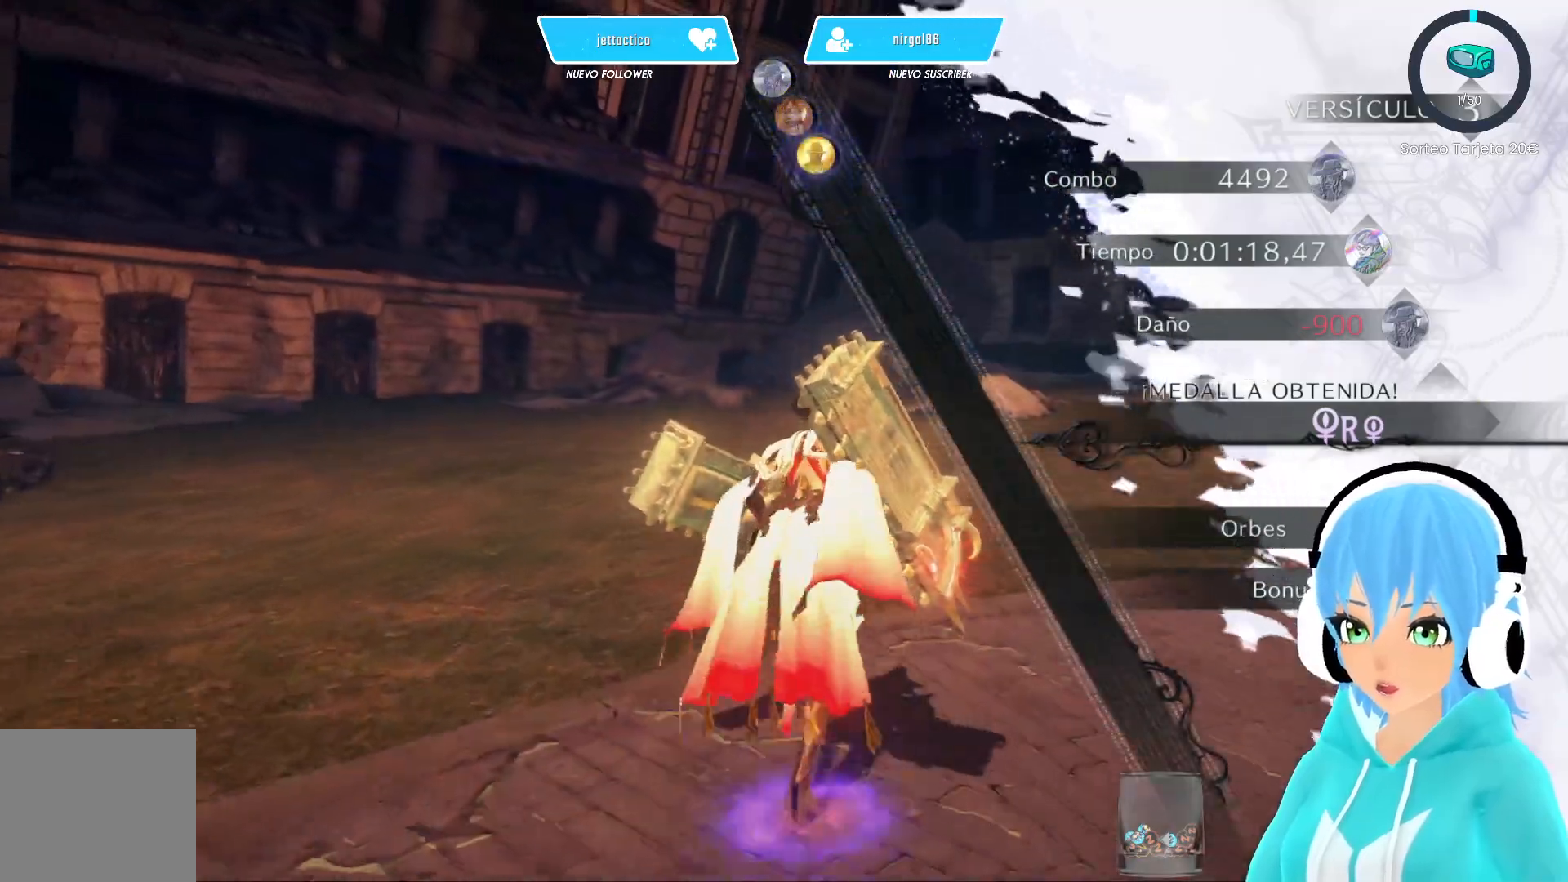
{"buttons": [], "left_stick": "up", "right_stick": "left", "events": [[50, "right_stick", "left"]]}
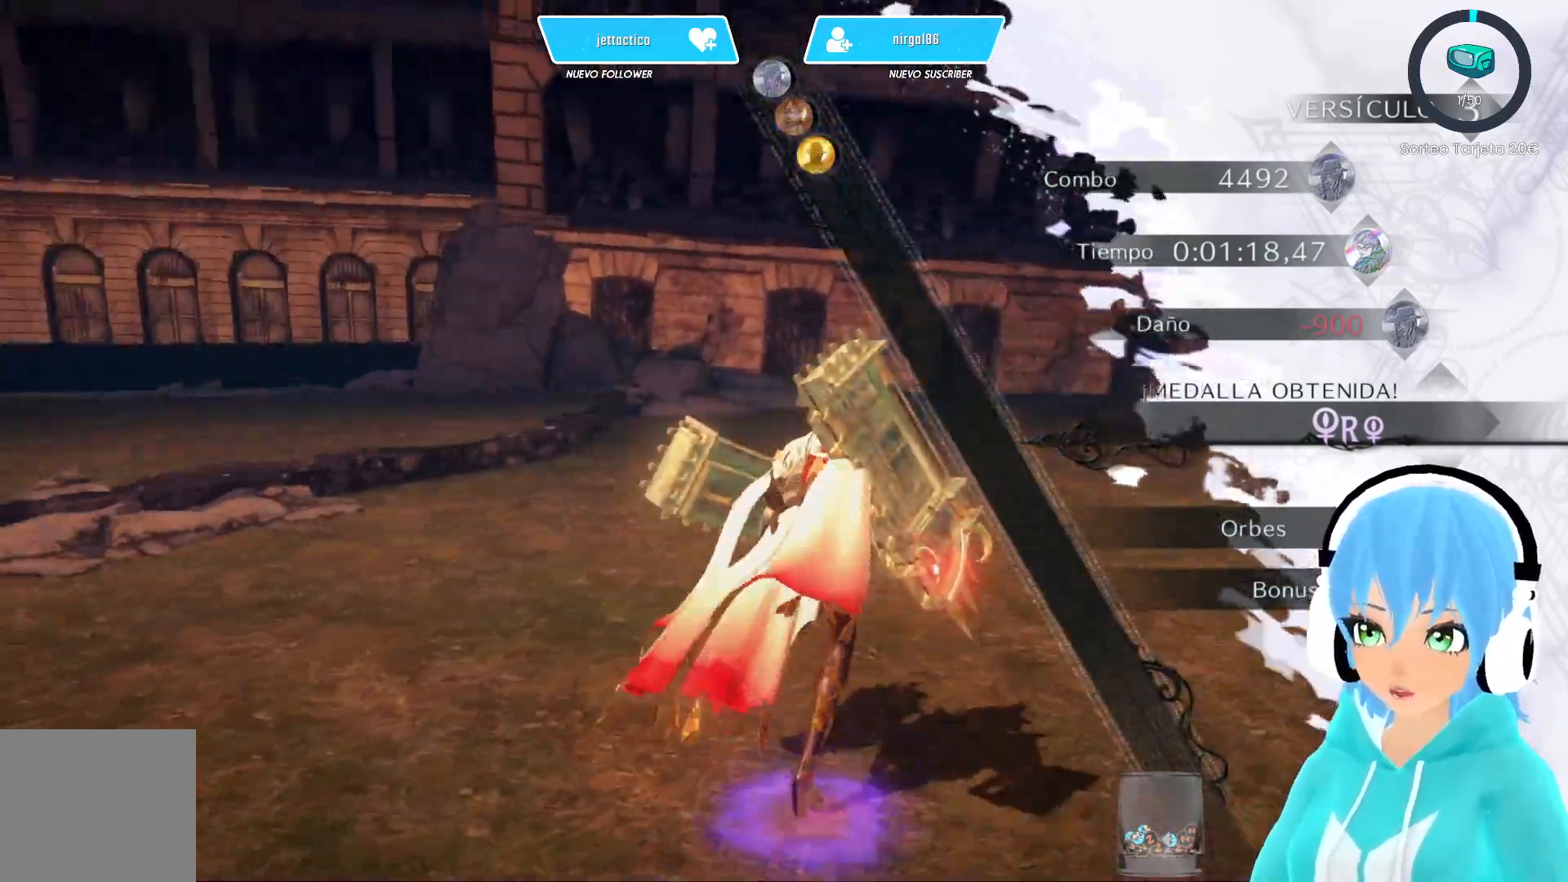
{"buttons": [], "left_stick": "up", "right_stick": "left", "events": []}
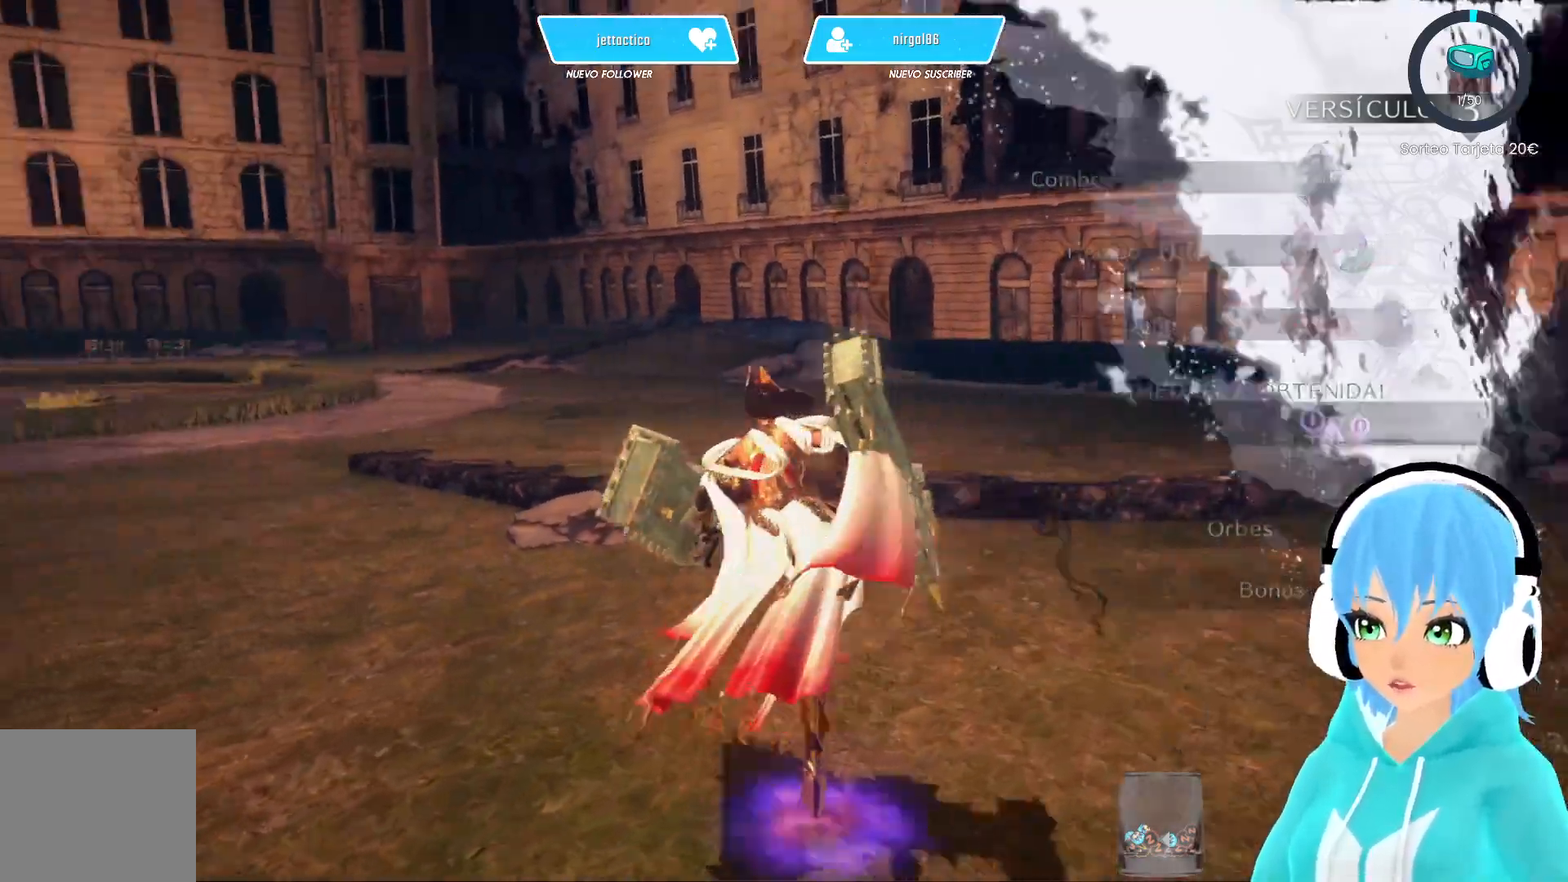
{"buttons": [], "left_stick": "up", "right_stick": "center", "events": [[433, "right_stick", "center"]]}
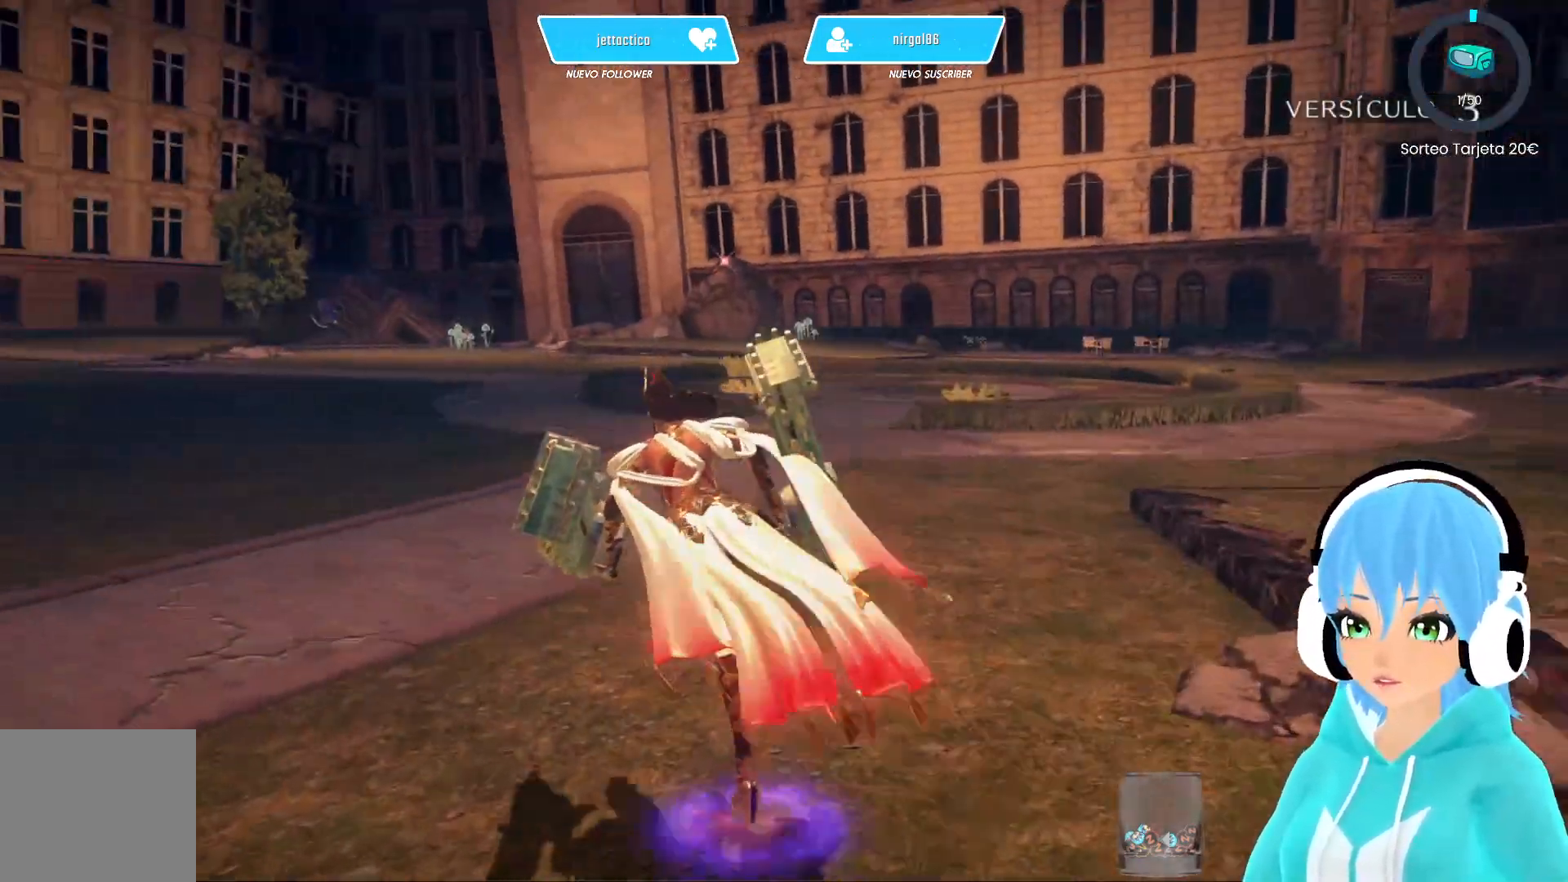
{"buttons": [], "left_stick": "up", "right_stick": "center", "events": [[333, "R2", "down"], [467, "R2", "up"]]}
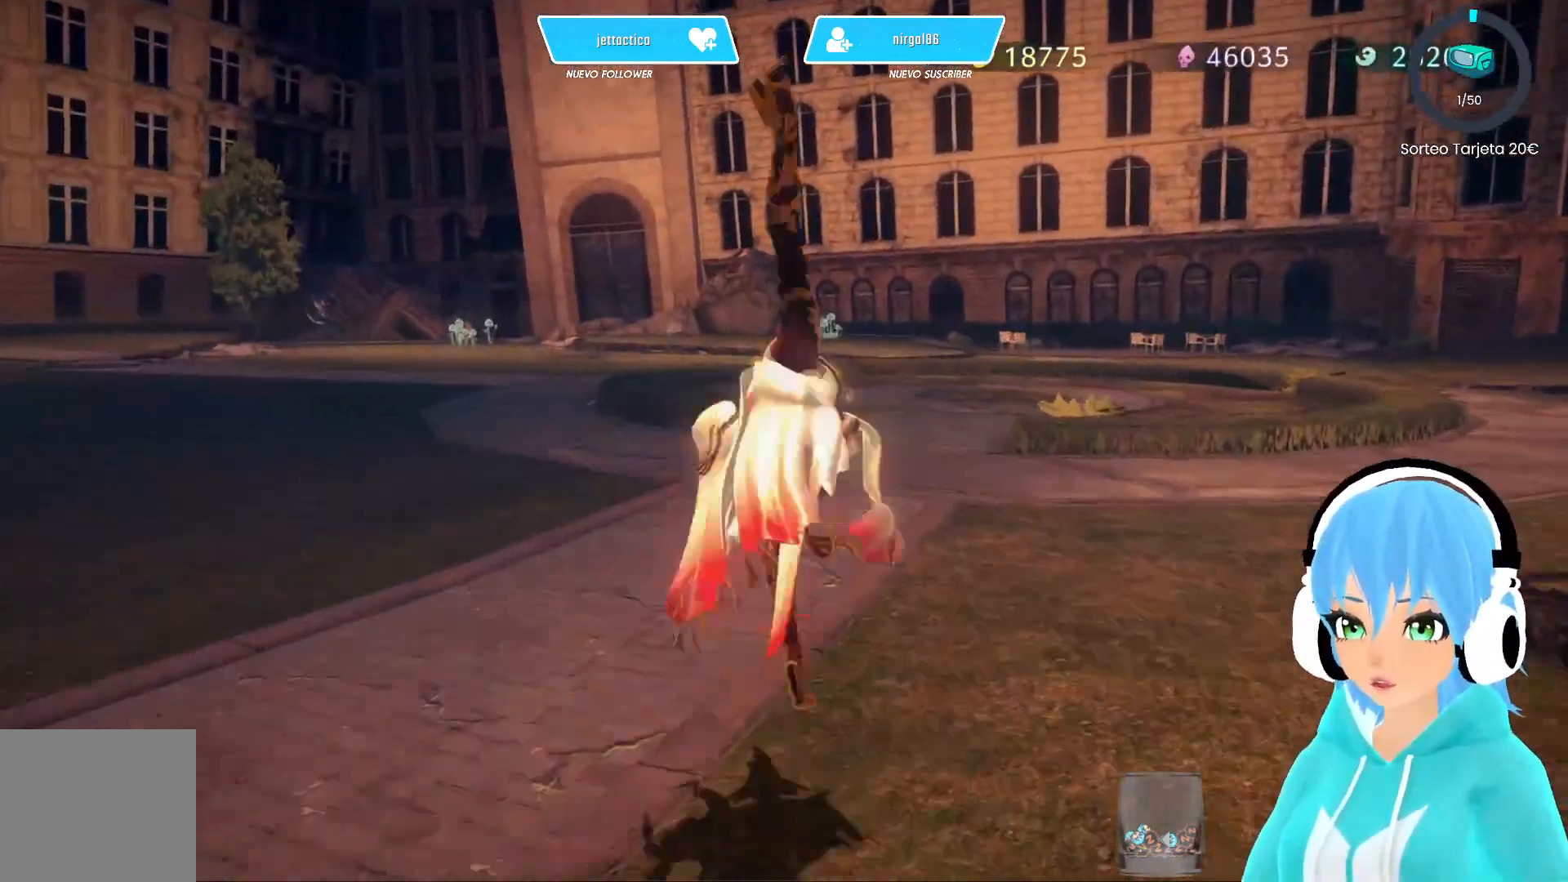
{"buttons": [], "left_stick": "up", "right_stick": "down-left", "events": [[350, "right_stick", "down-left"]]}
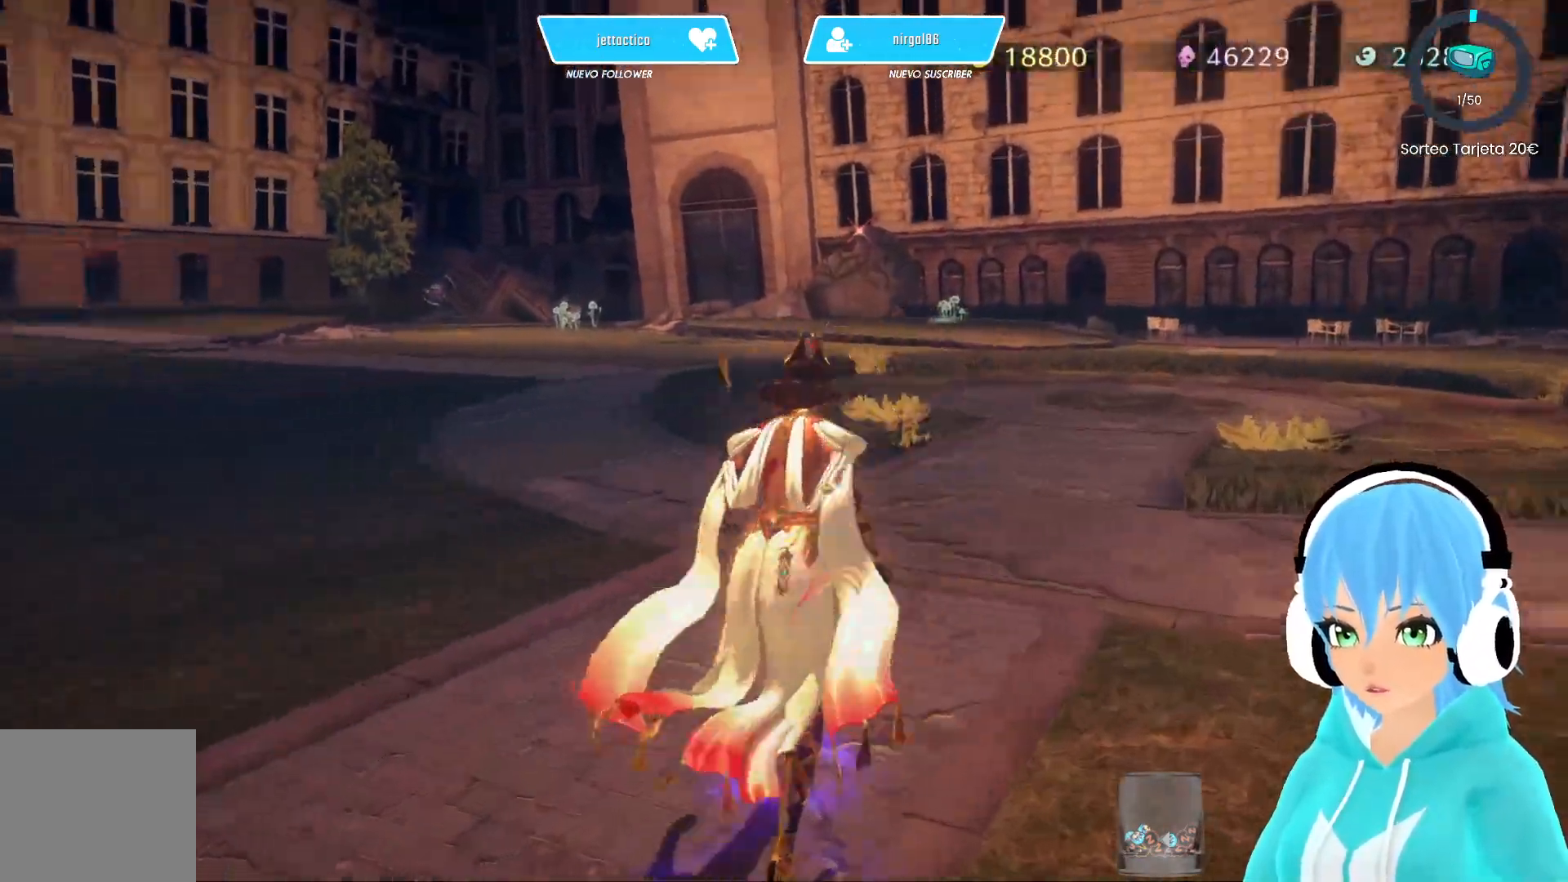
{"buttons": [], "left_stick": "up", "right_stick": "center", "events": [[217, "right_stick", "center"]]}
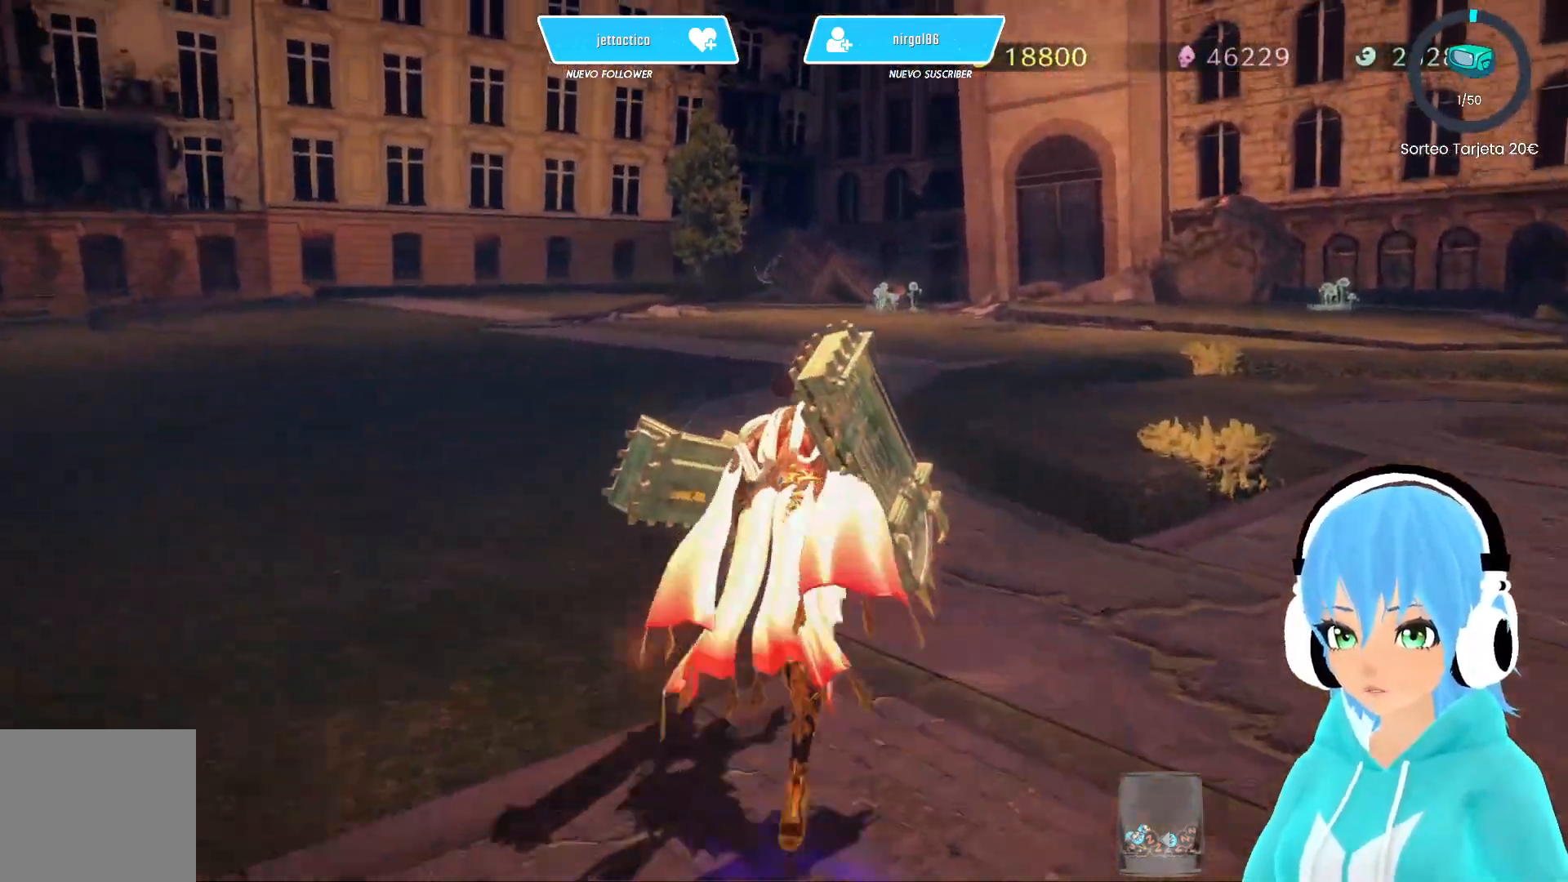
{"buttons": ["R2"], "left_stick": "up", "right_stick": "center", "events": [[200, "right_stick", "left"], [267, "right_stick", "down-left"], [433, "R2", "down"], [433, "right_stick", "center"]]}
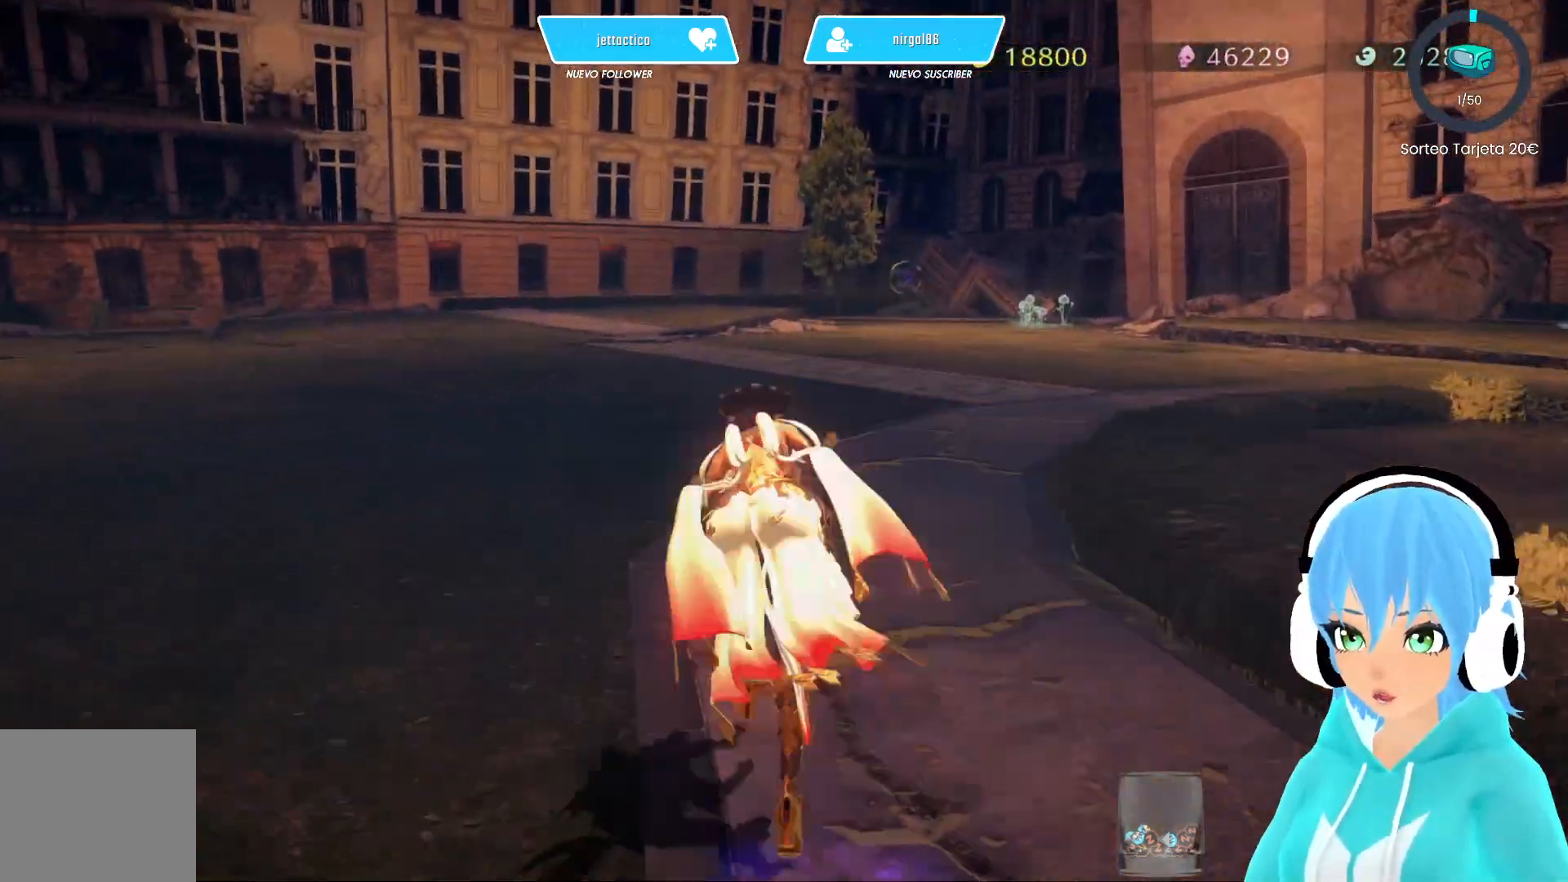
{"buttons": [], "left_stick": "right", "right_stick": "center", "events": [[33, "R2", "up"], [50, "left_stick", "center"], [67, "L2", "down"], [167, "left_stick", "up-left"], [267, "left_stick", "up-right"], [283, "X", "down"], [317, "L2", "up"], [333, "X", "up"], [333, "left_stick", "center"], [483, "left_stick", "right"]]}
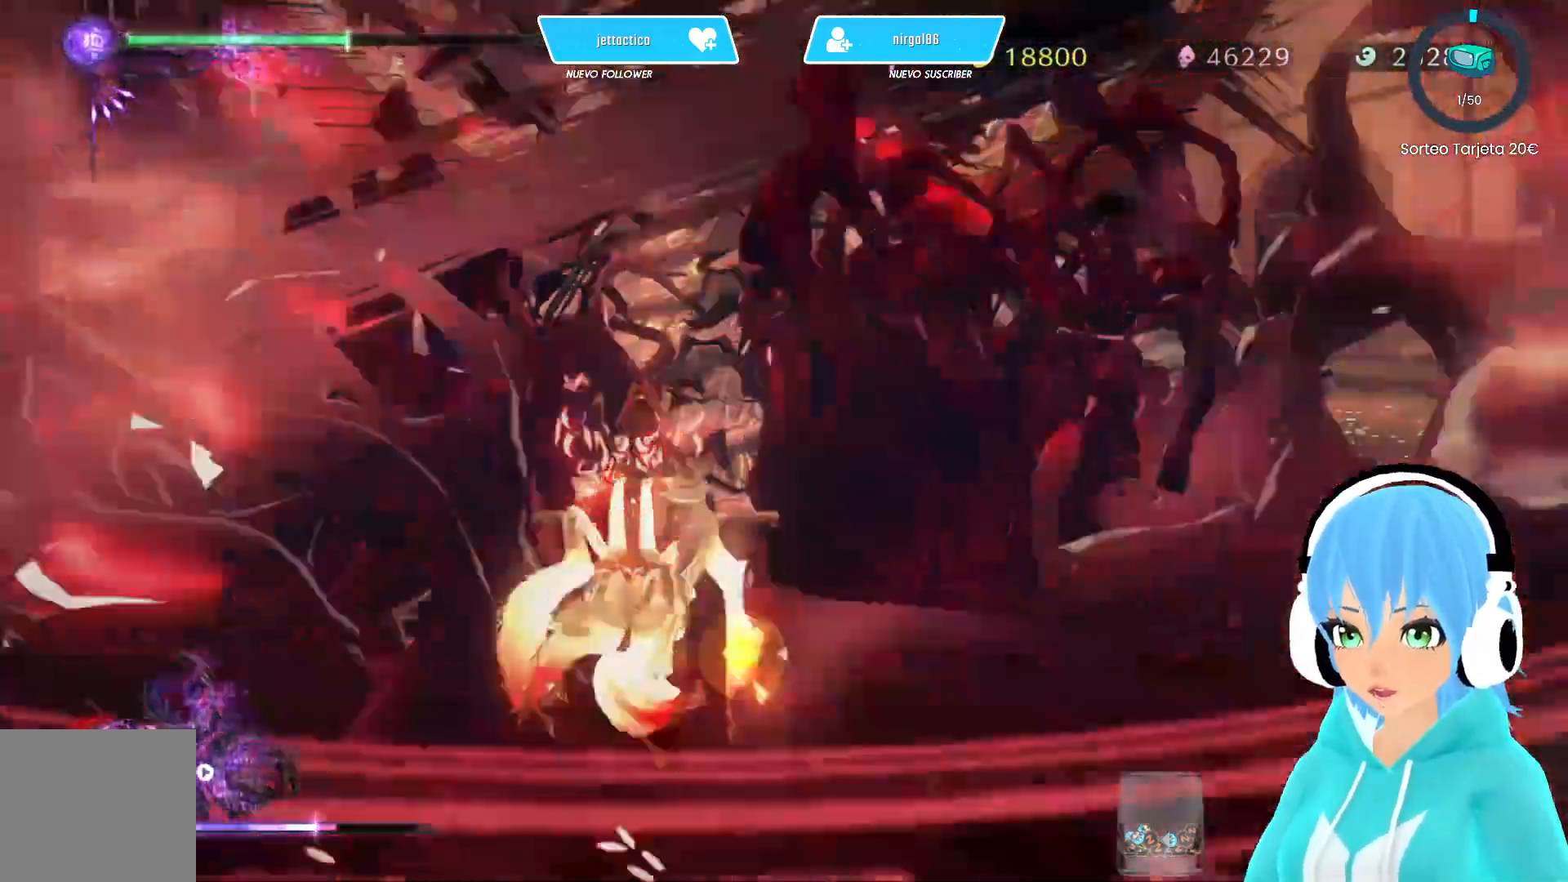
{"buttons": [], "left_stick": "right", "right_stick": "up", "events": [[267, "right_stick", "up"]]}
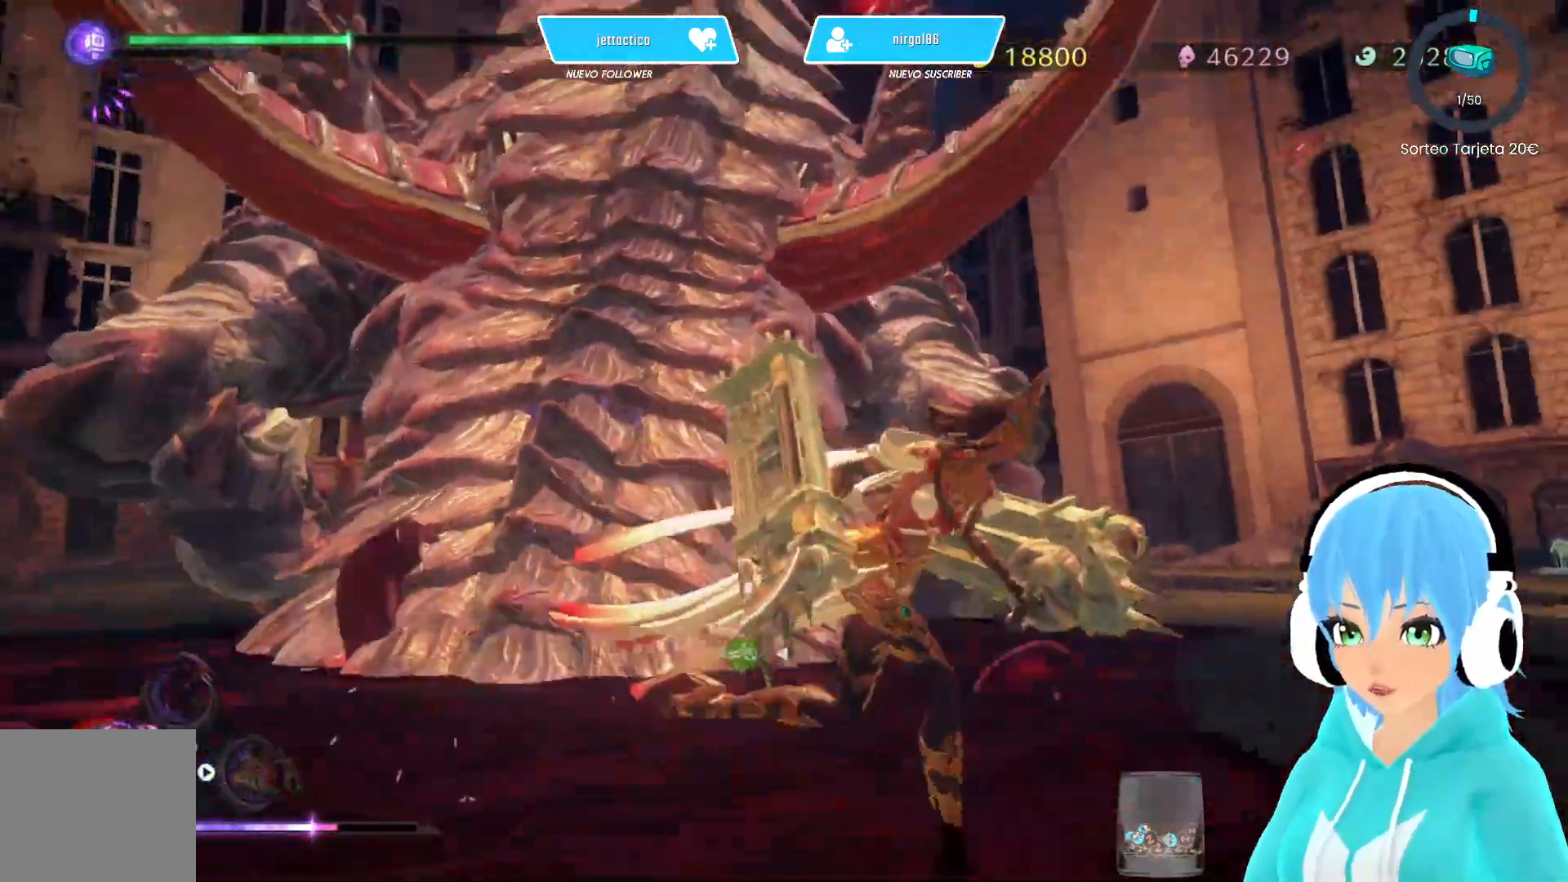
{"buttons": [], "left_stick": "right", "right_stick": "left", "events": [[33, "right_stick", "center"], [300, "right_stick", "left"]]}
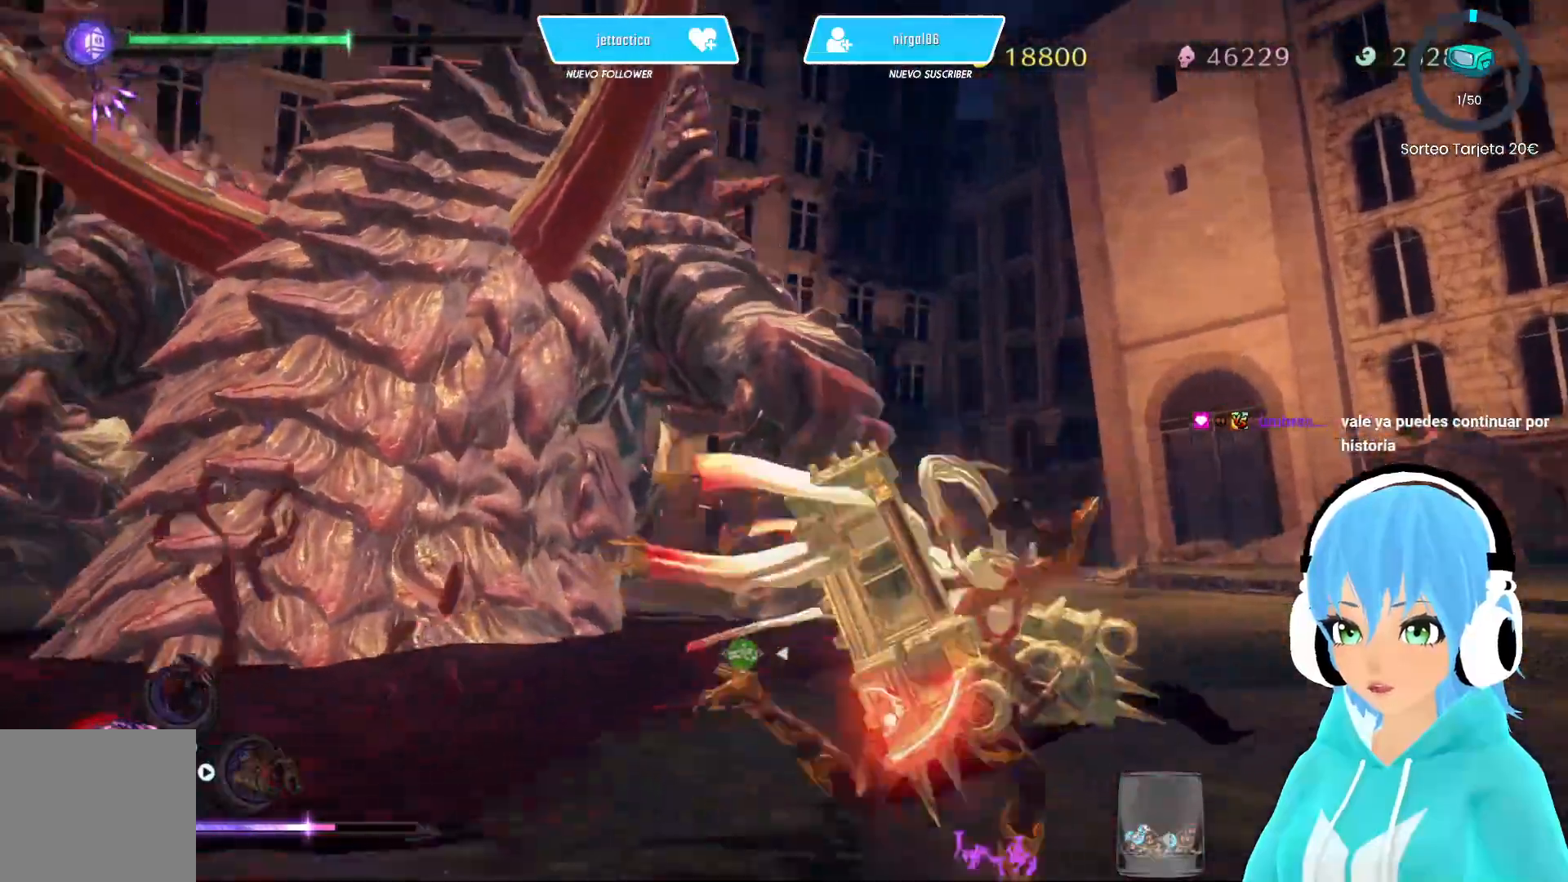
{"buttons": [], "left_stick": "right", "right_stick": "left", "events": []}
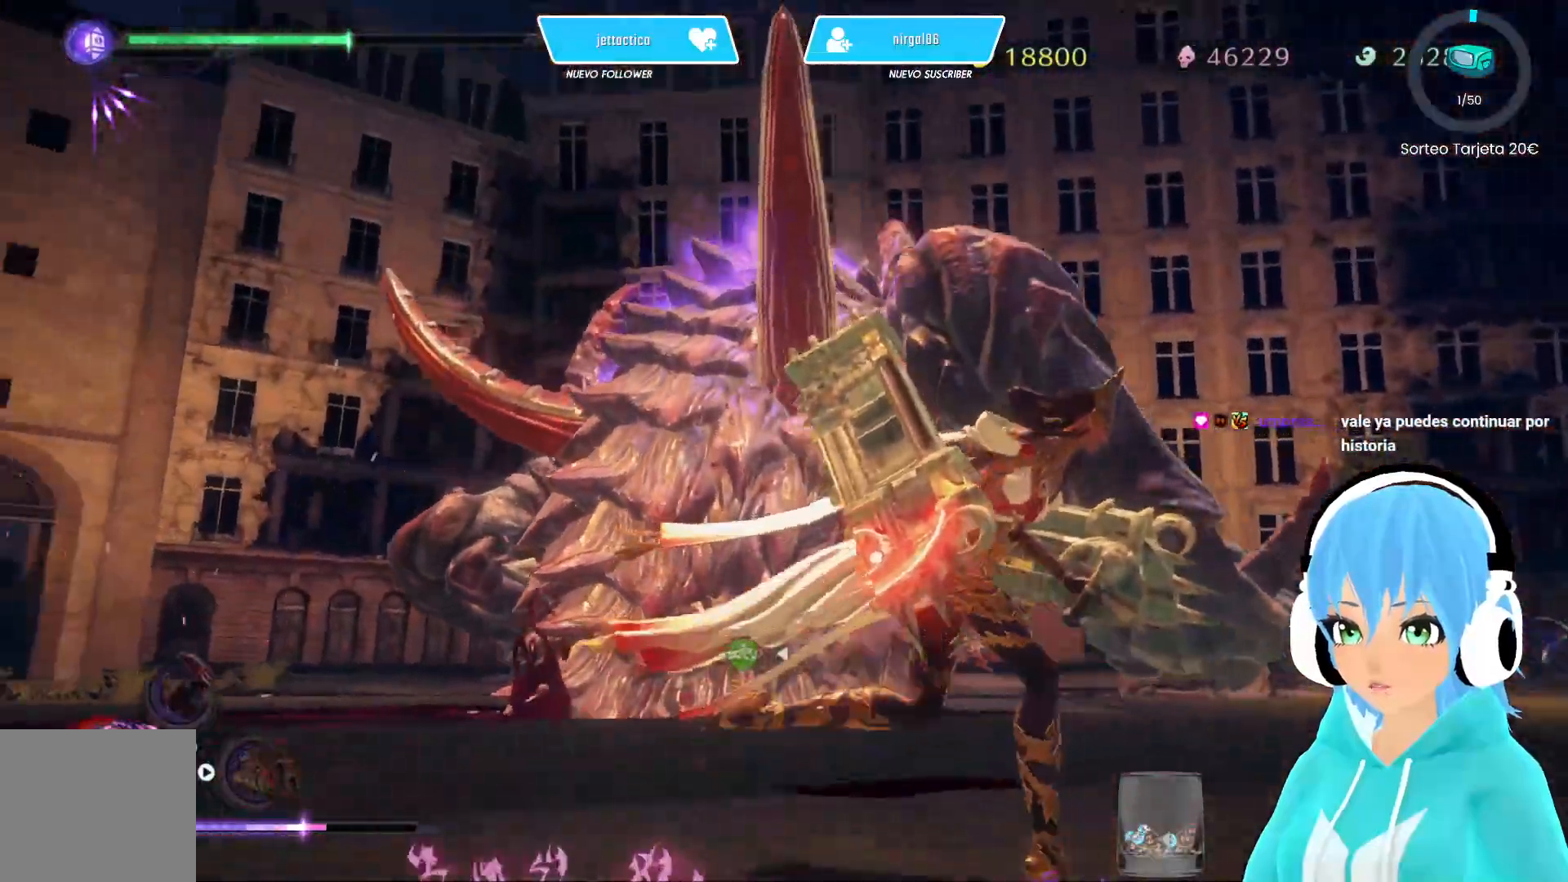
{"buttons": [], "left_stick": "right", "right_stick": "center", "events": [[417, "right_stick", "center"]]}
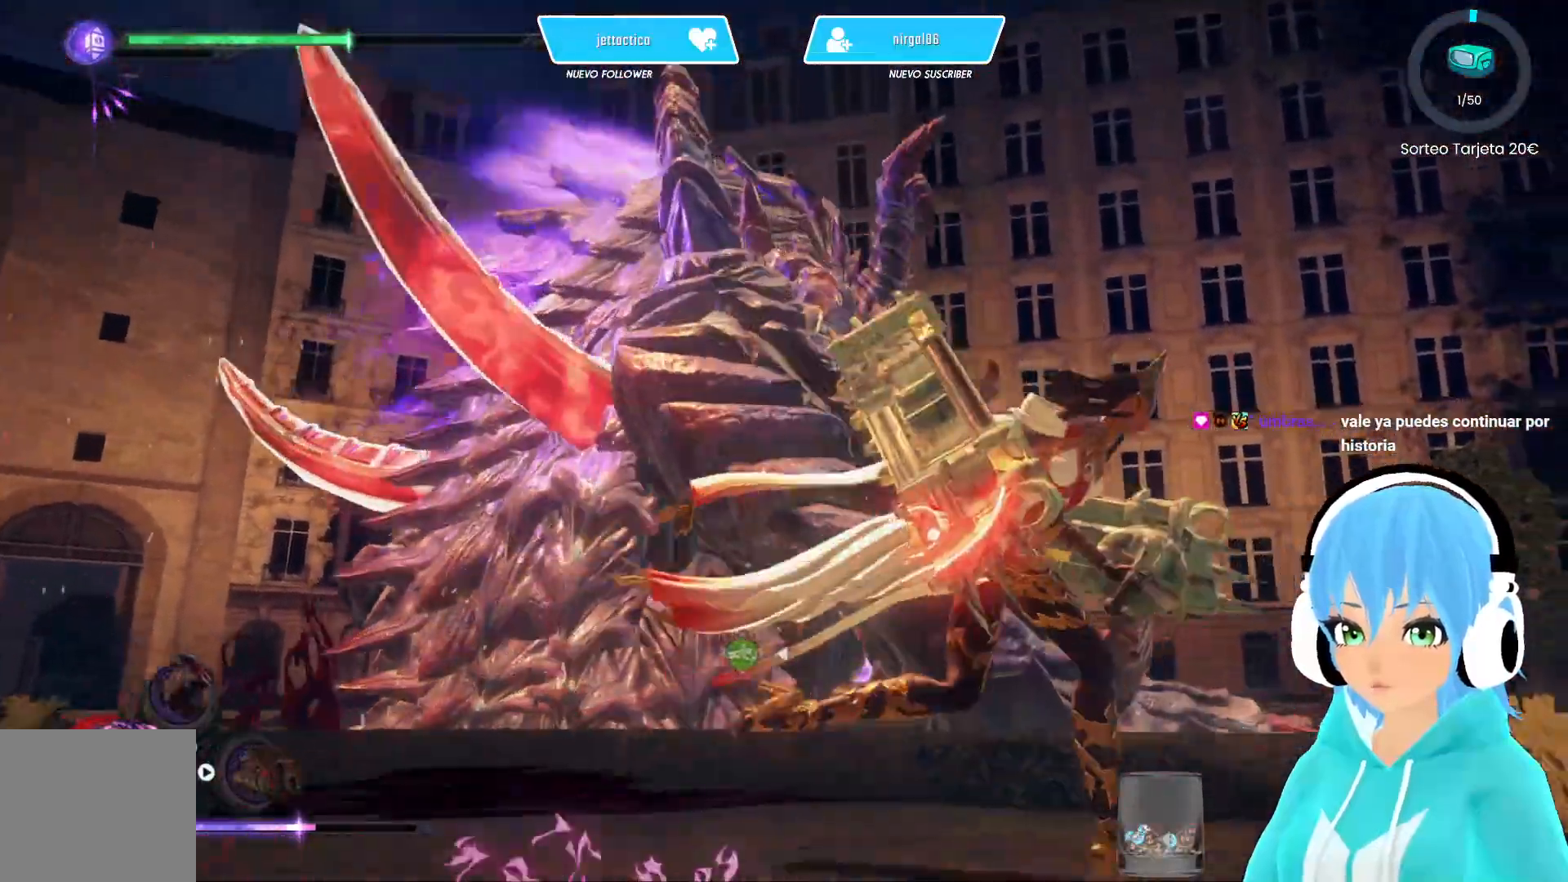
{"buttons": [], "left_stick": "right", "right_stick": "left", "events": [[500, "right_stick", "left"]]}
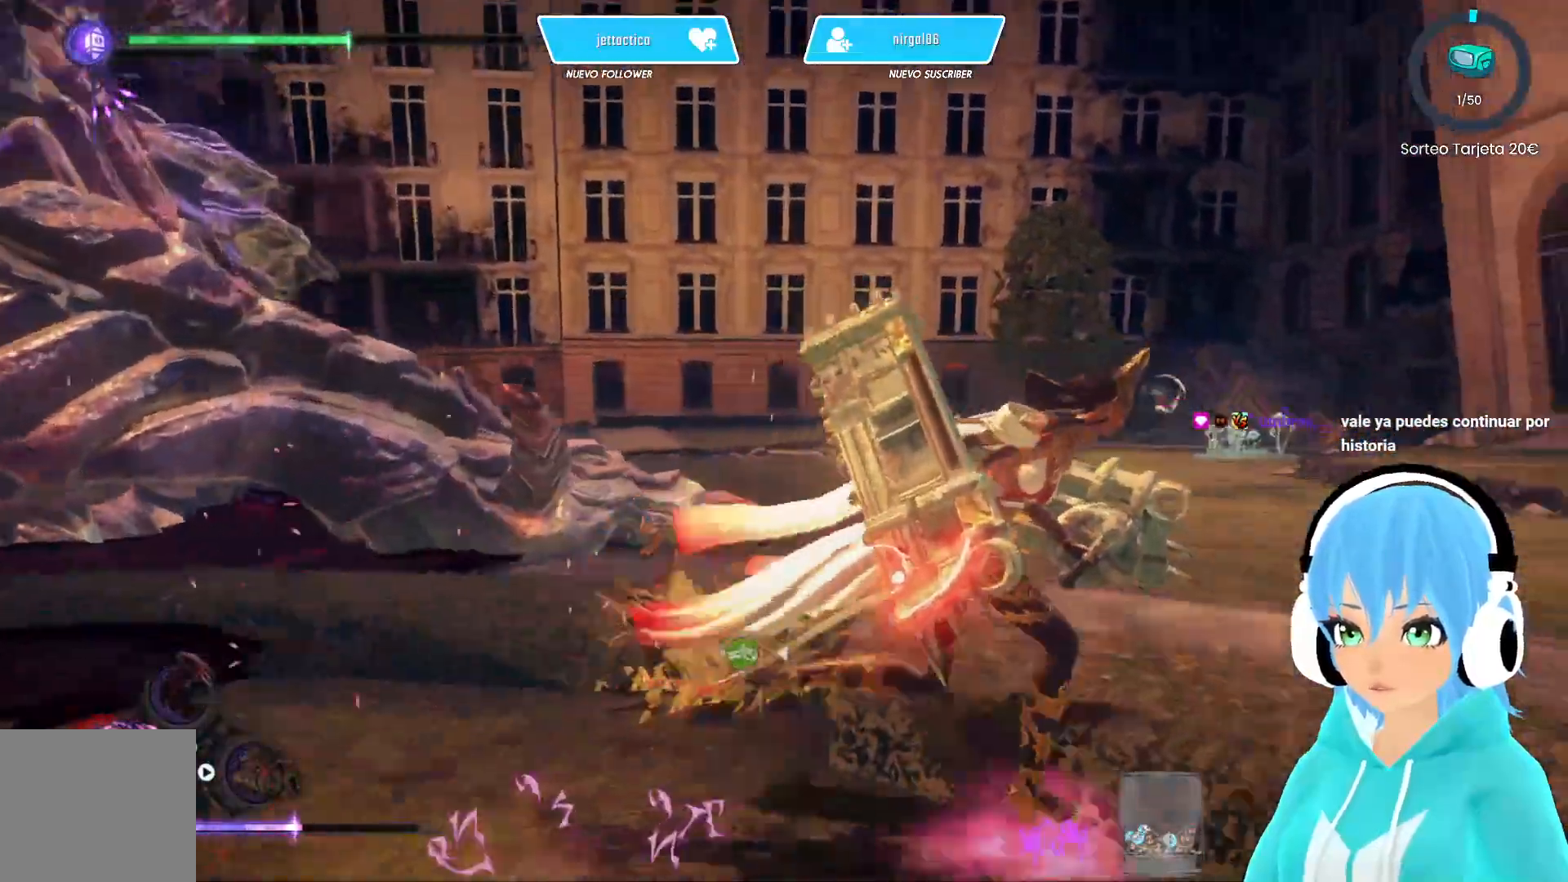
{"buttons": [], "left_stick": "right", "right_stick": "left", "events": []}
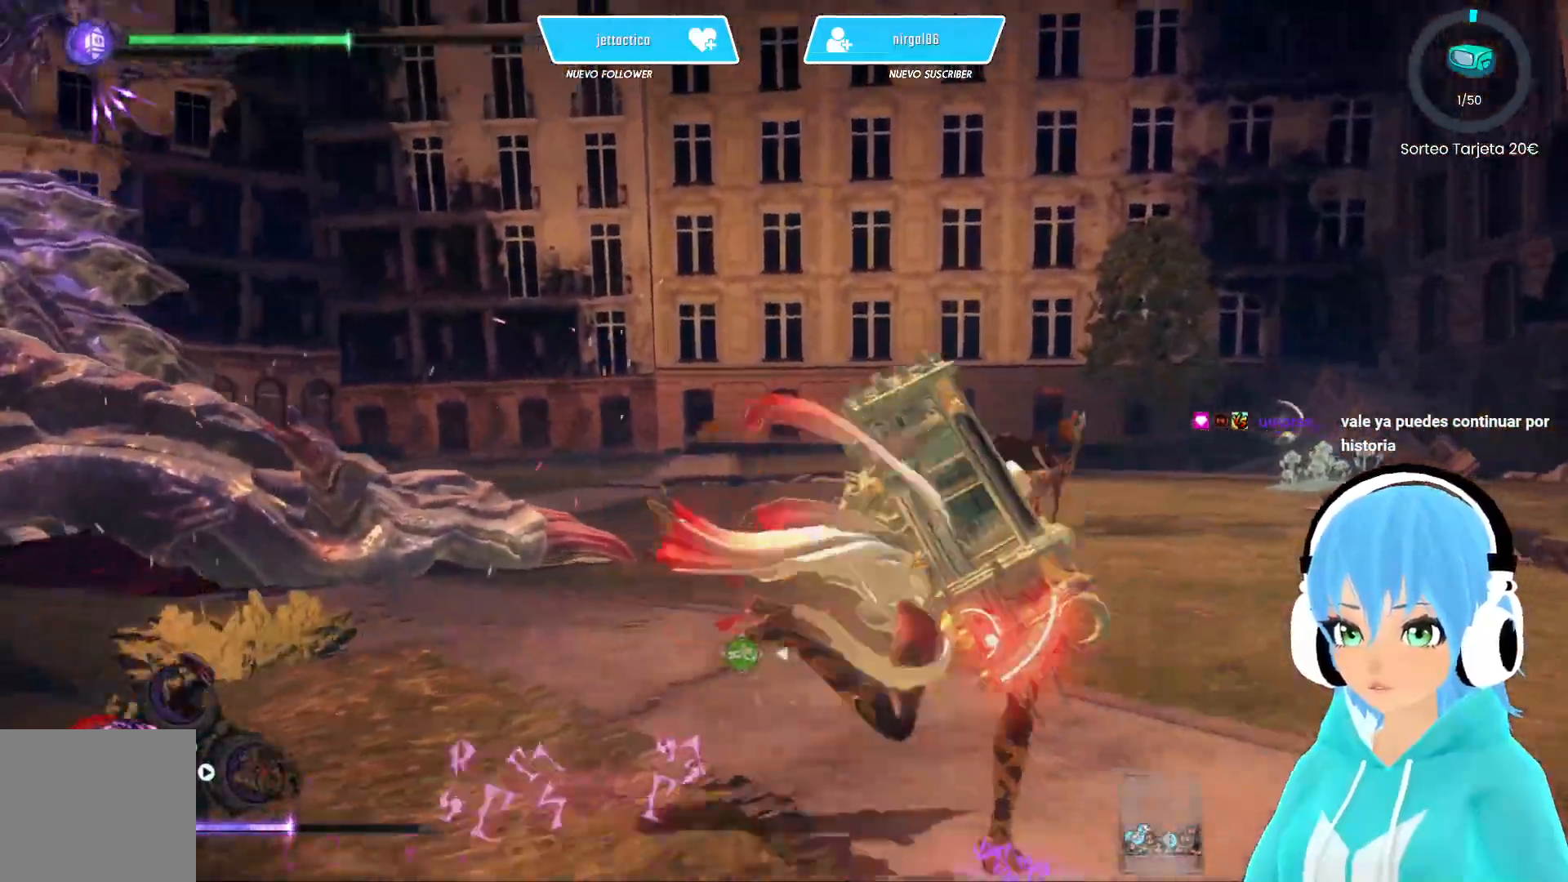
{"buttons": [], "left_stick": "right", "right_stick": "up-left", "events": [[50, "right_stick", "up-left"]]}
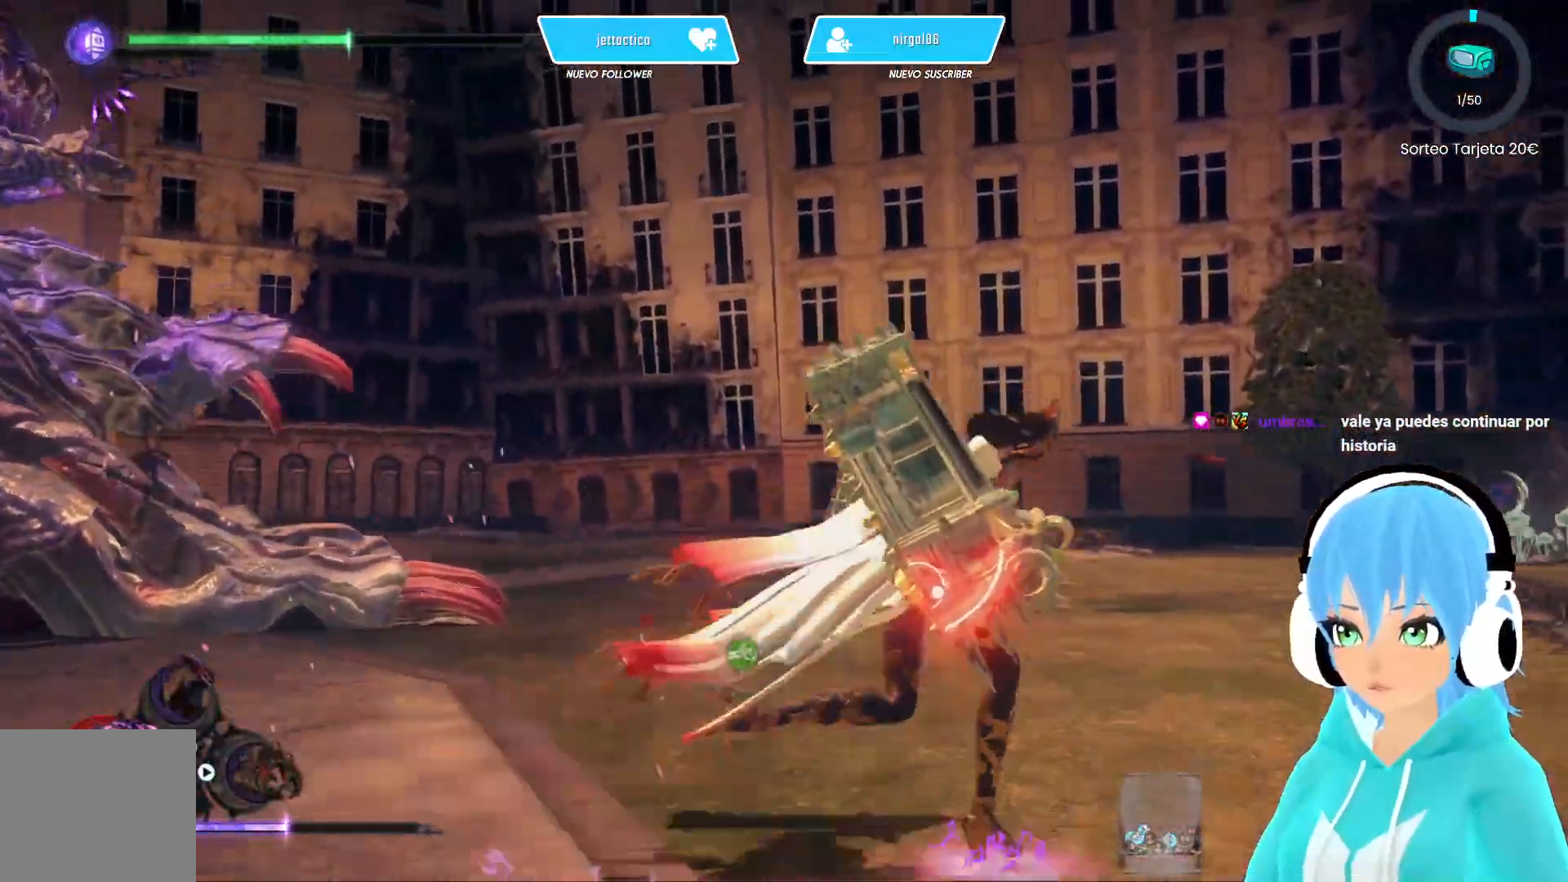
{"buttons": [], "left_stick": "right", "right_stick": "up-left", "events": []}
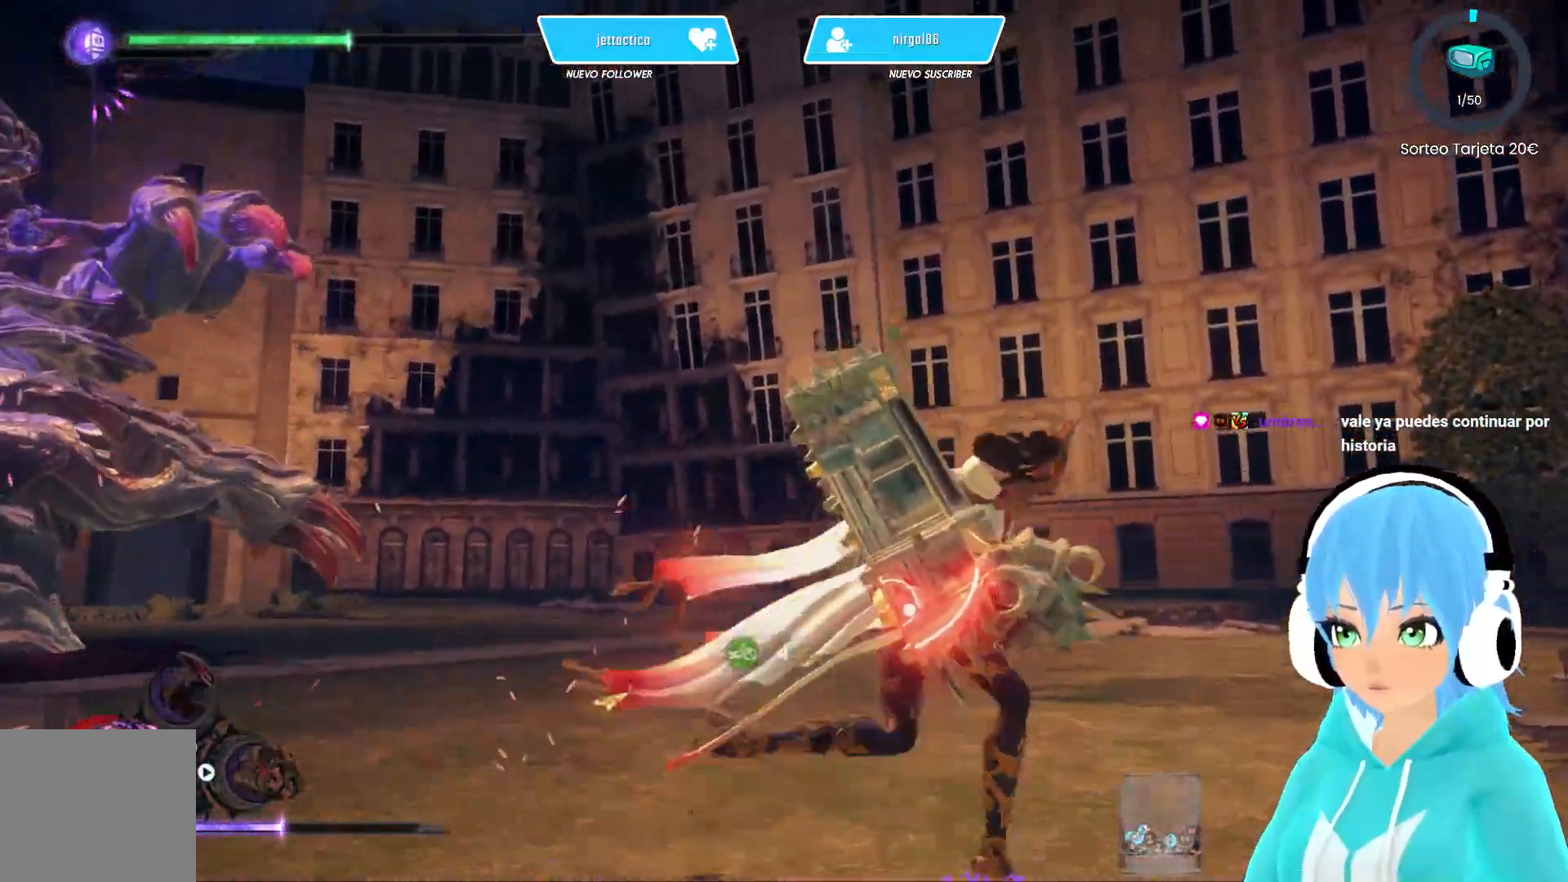
{"buttons": [], "left_stick": "right", "right_stick": "up-left", "events": []}
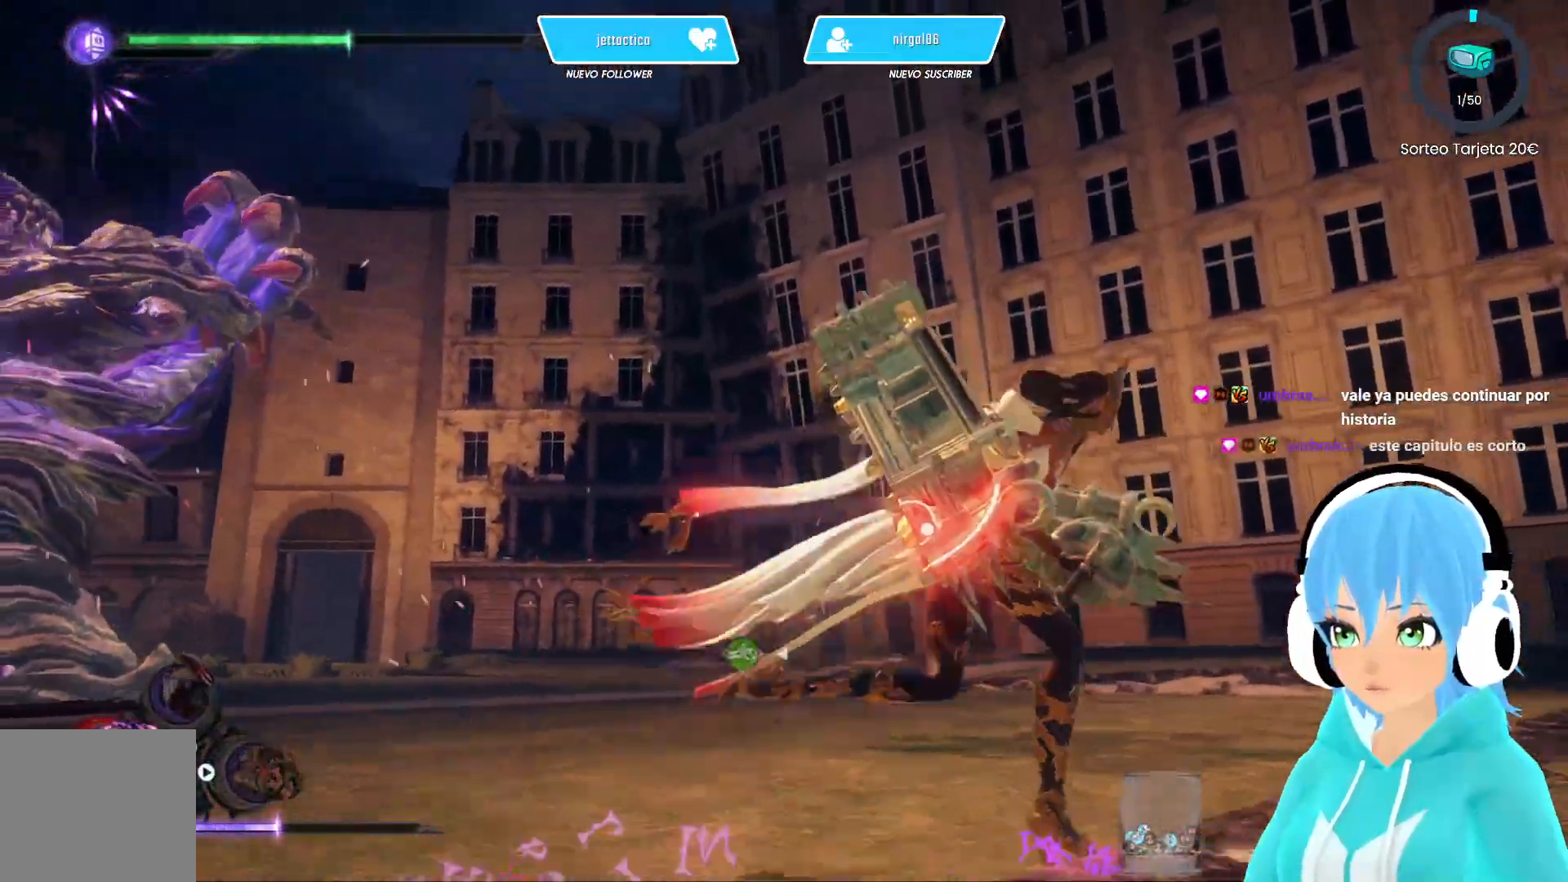
{"buttons": [], "left_stick": "right", "right_stick": "up-left", "events": []}
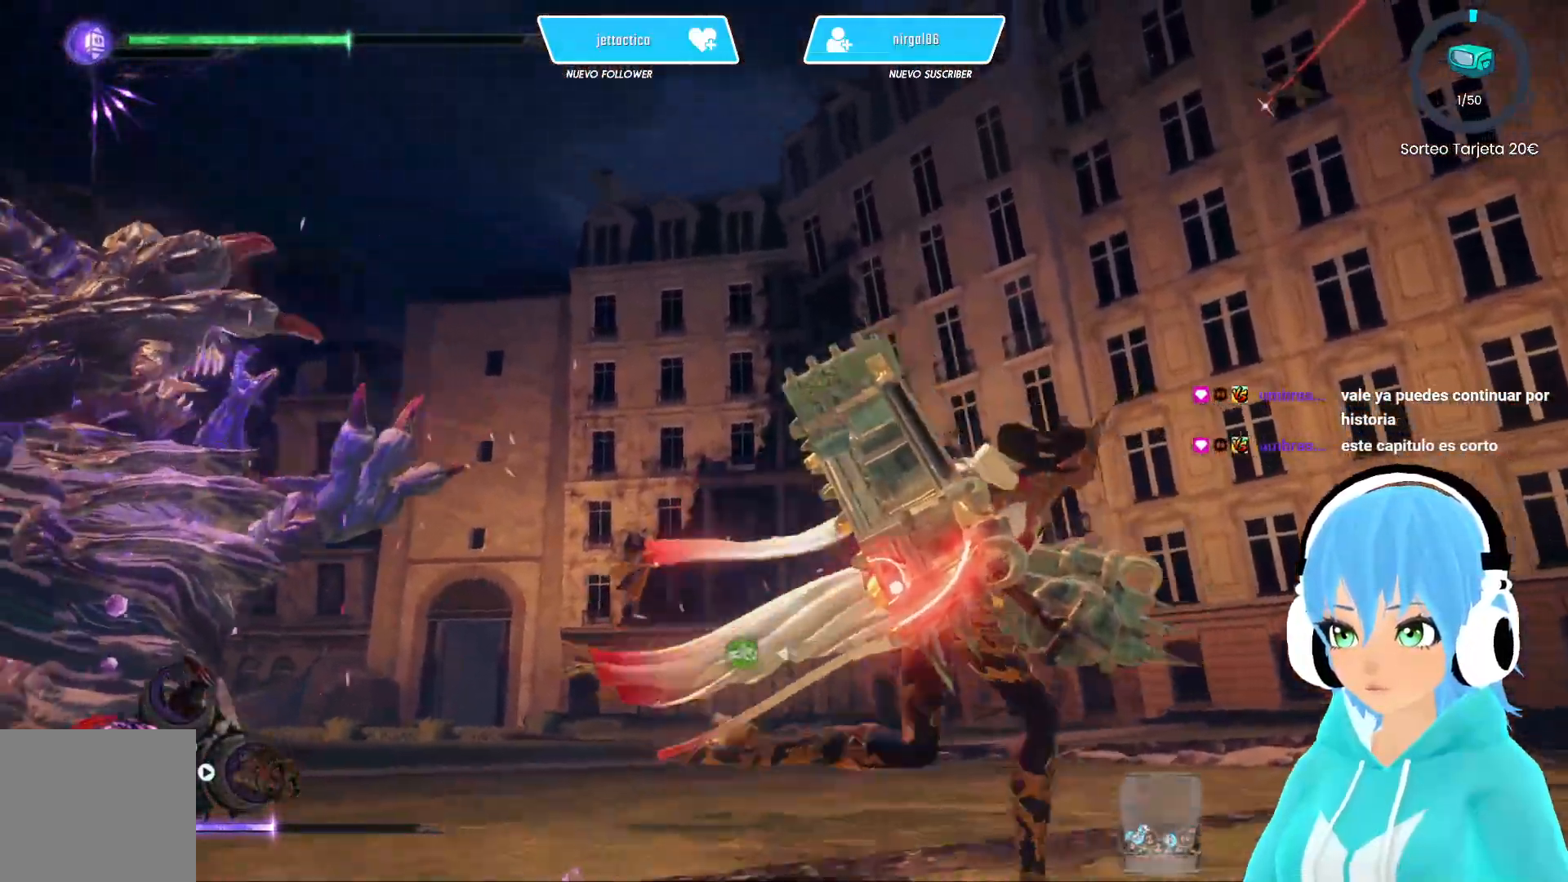
{"buttons": [], "left_stick": "right", "right_stick": "up-left", "events": []}
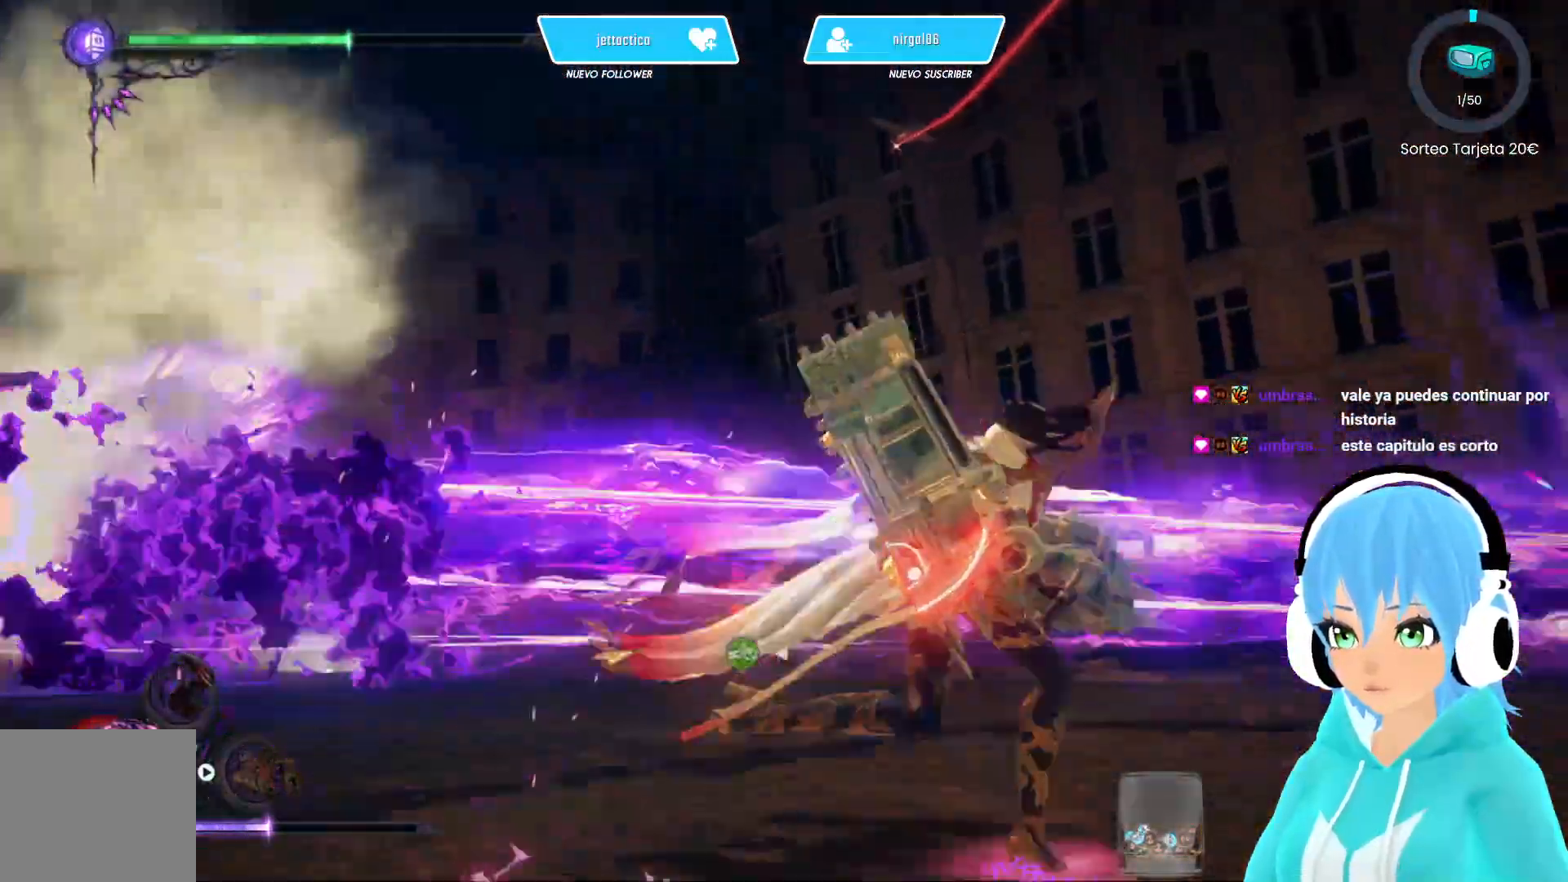
{"buttons": [], "left_stick": "right", "right_stick": "left", "events": [[50, "right_stick", "left"]]}
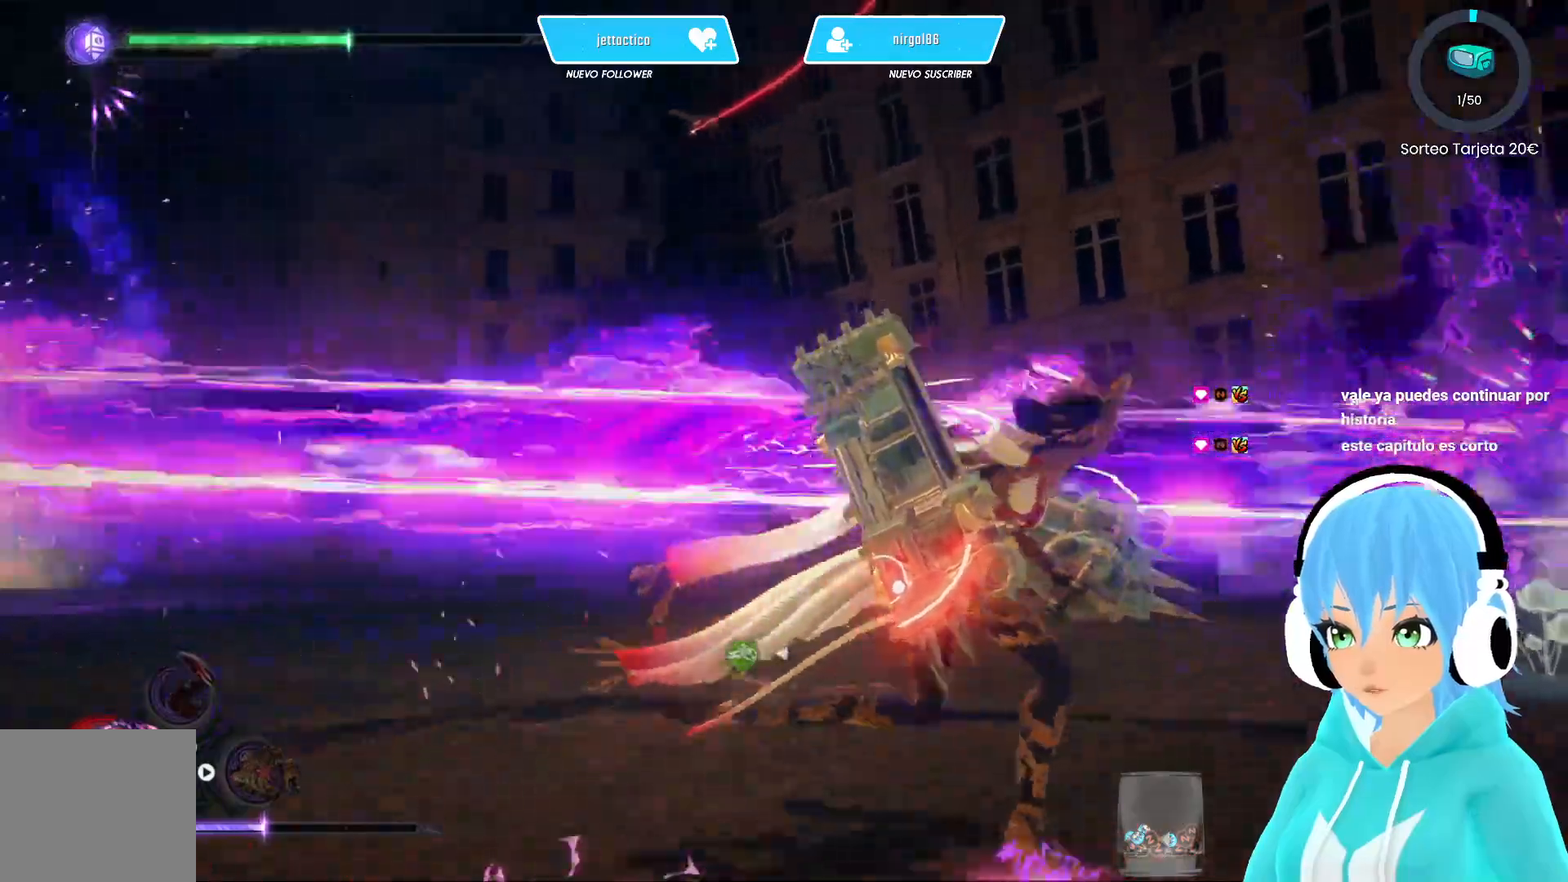
{"buttons": [], "left_stick": "right", "right_stick": "center", "events": [[183, "right_stick", "center"], [233, "right_stick", "right"], [500, "right_stick", "center"]]}
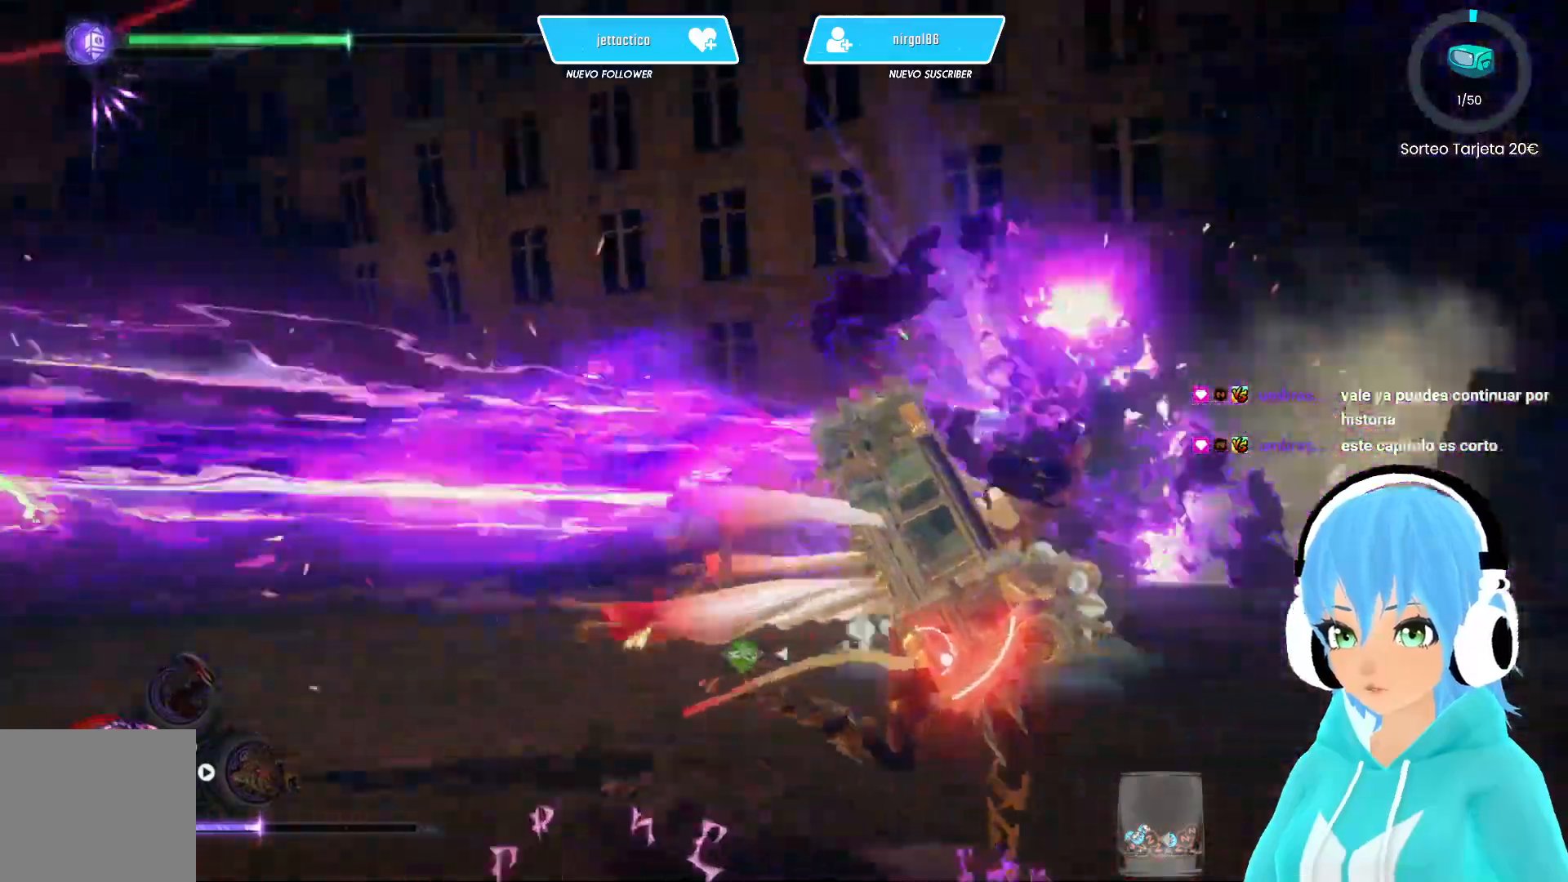
{"buttons": [], "left_stick": "up", "right_stick": "center", "events": [[67, "left_stick", "up"]]}
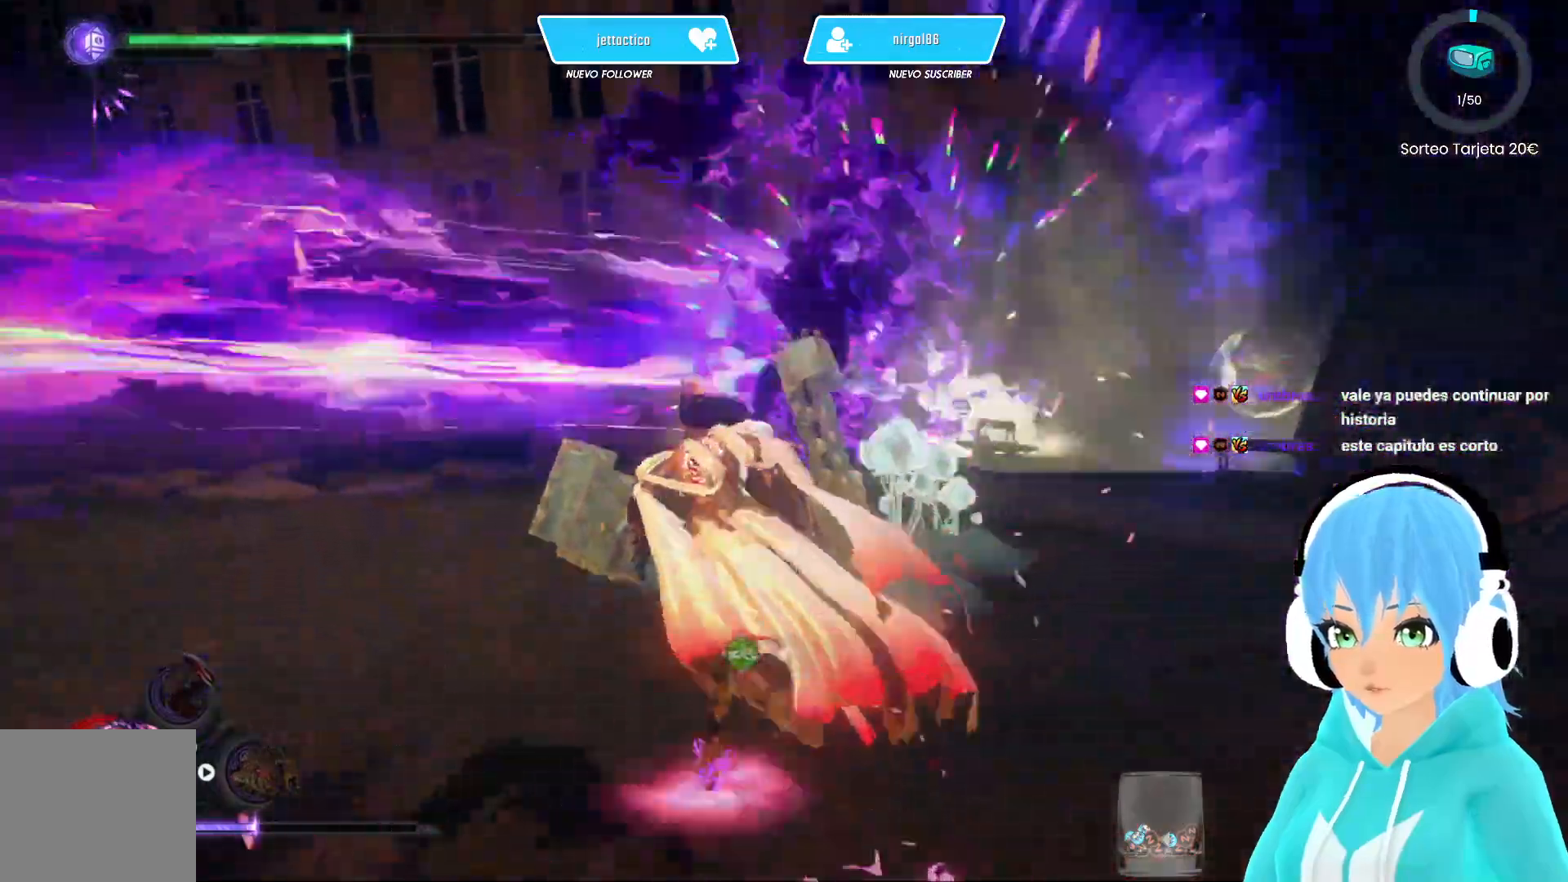
{"buttons": [], "left_stick": "up", "right_stick": "right", "events": [[367, "right_stick", "right"]]}